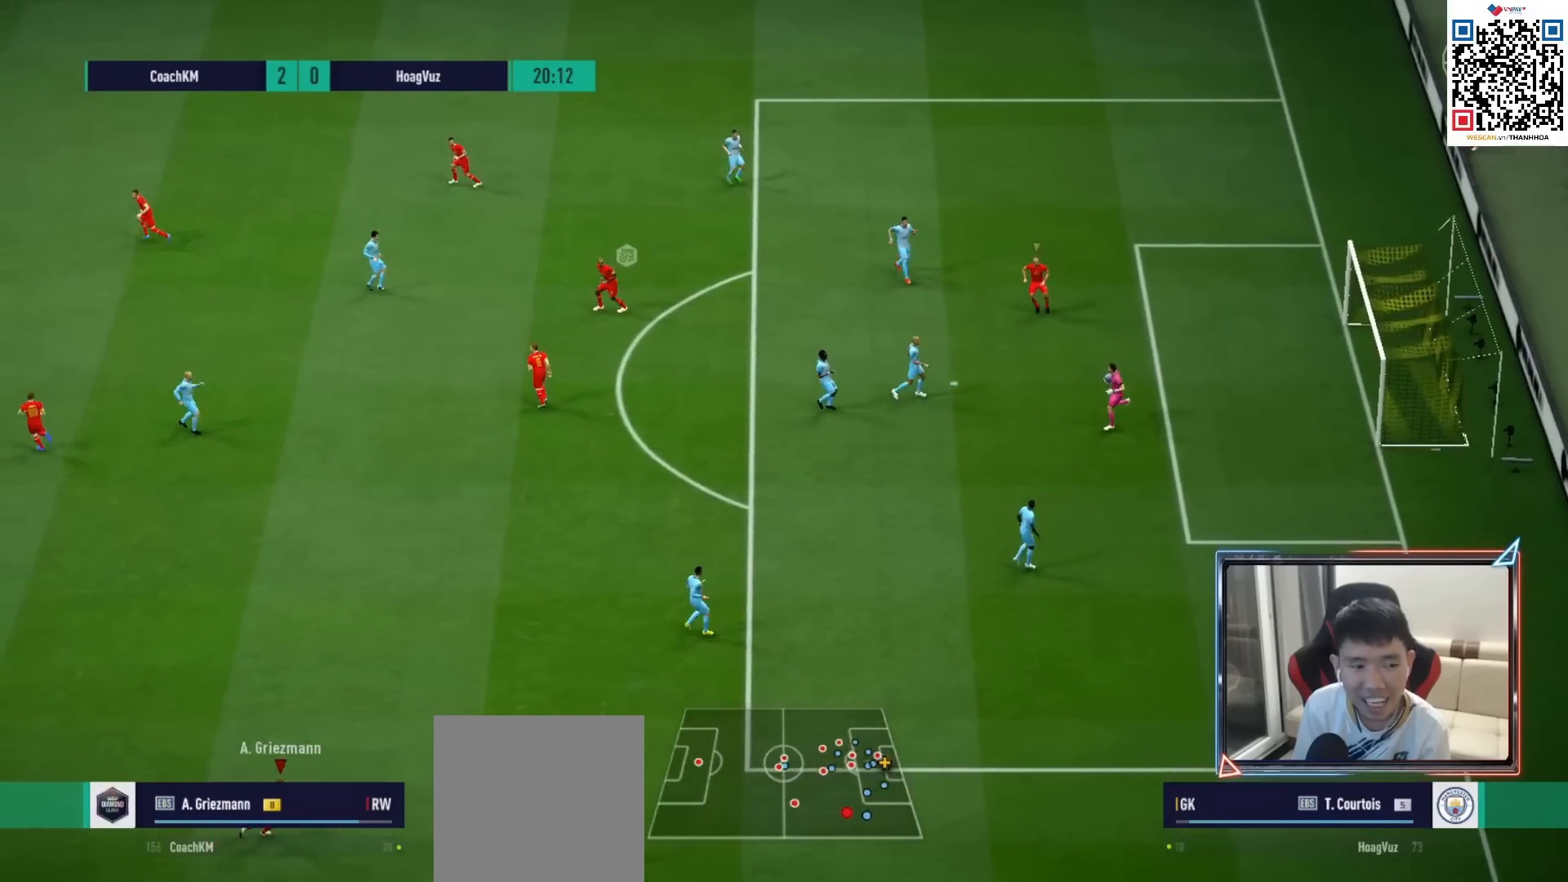
Gameplay with a controller (PlayStation layout); each line is a JSON object with the inputs held at the frame after it. "events" lists button and stick changes between this image and that frame as [ms after this image, input, new state], when the widget could be followed in between.
{"buttons": ["R1", "R2"], "left_stick": "up-right", "right_stick": "center", "events": []}
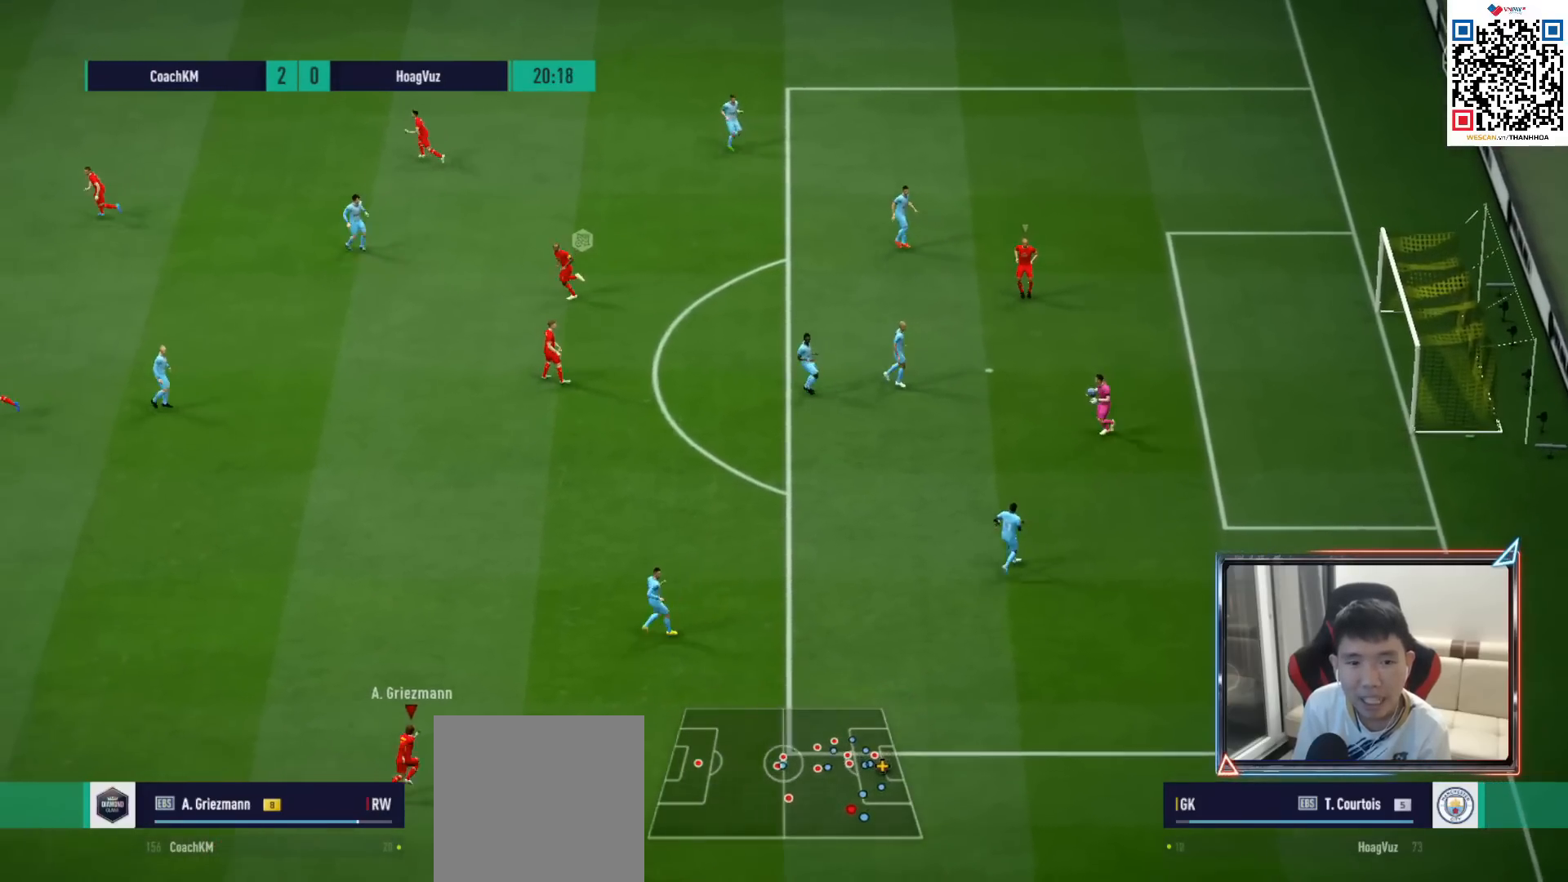
{"buttons": ["R1", "R2"], "left_stick": "up-right", "right_stick": "center", "events": []}
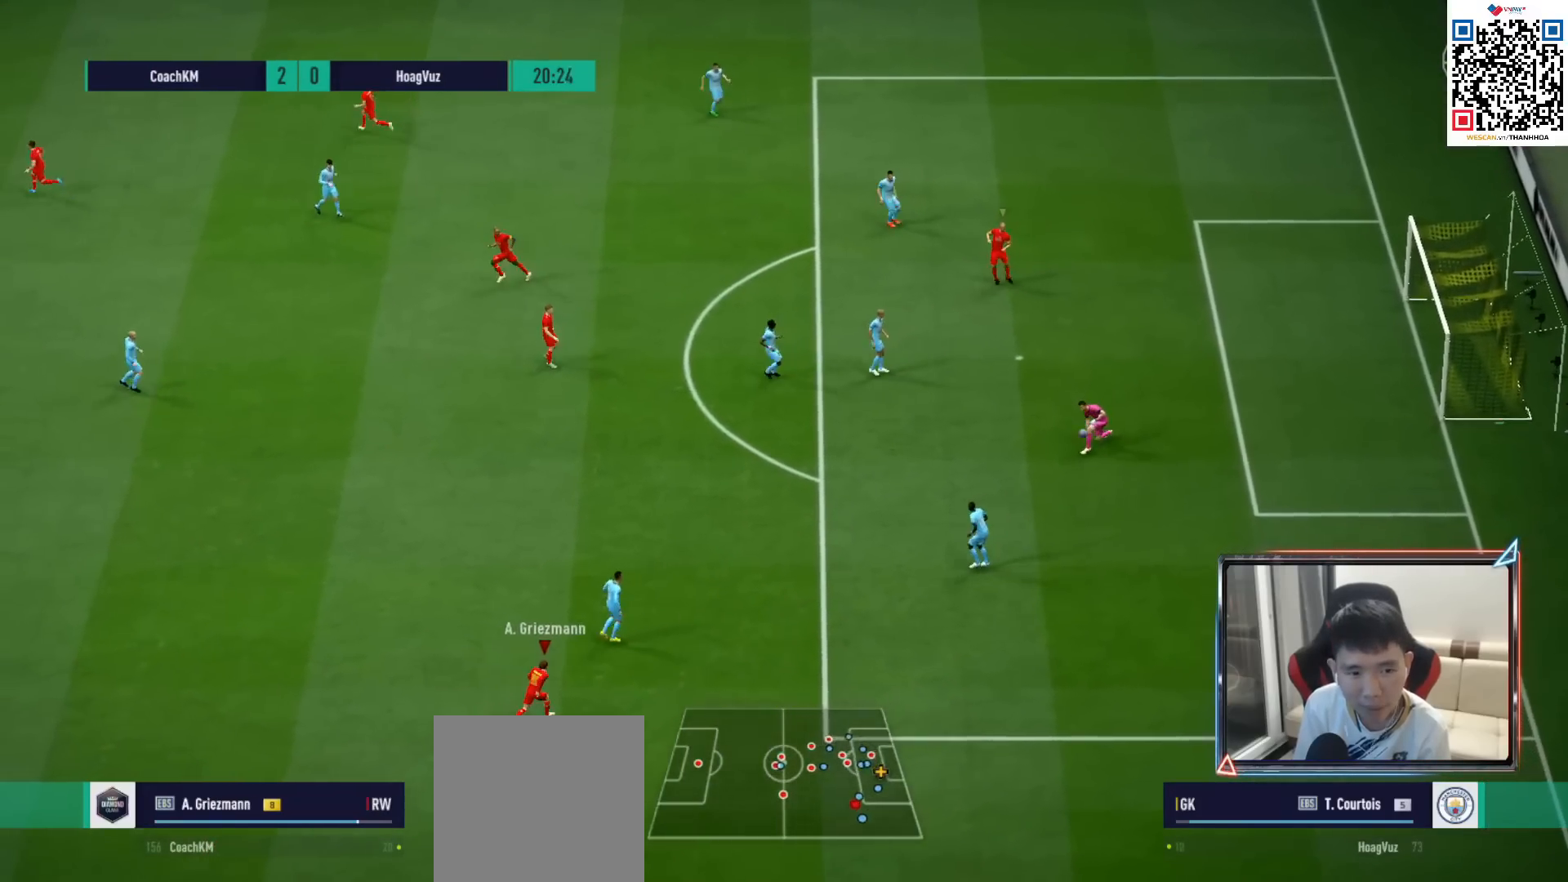
{"buttons": ["R1", "R2"], "left_stick": "up-right", "right_stick": "center", "events": []}
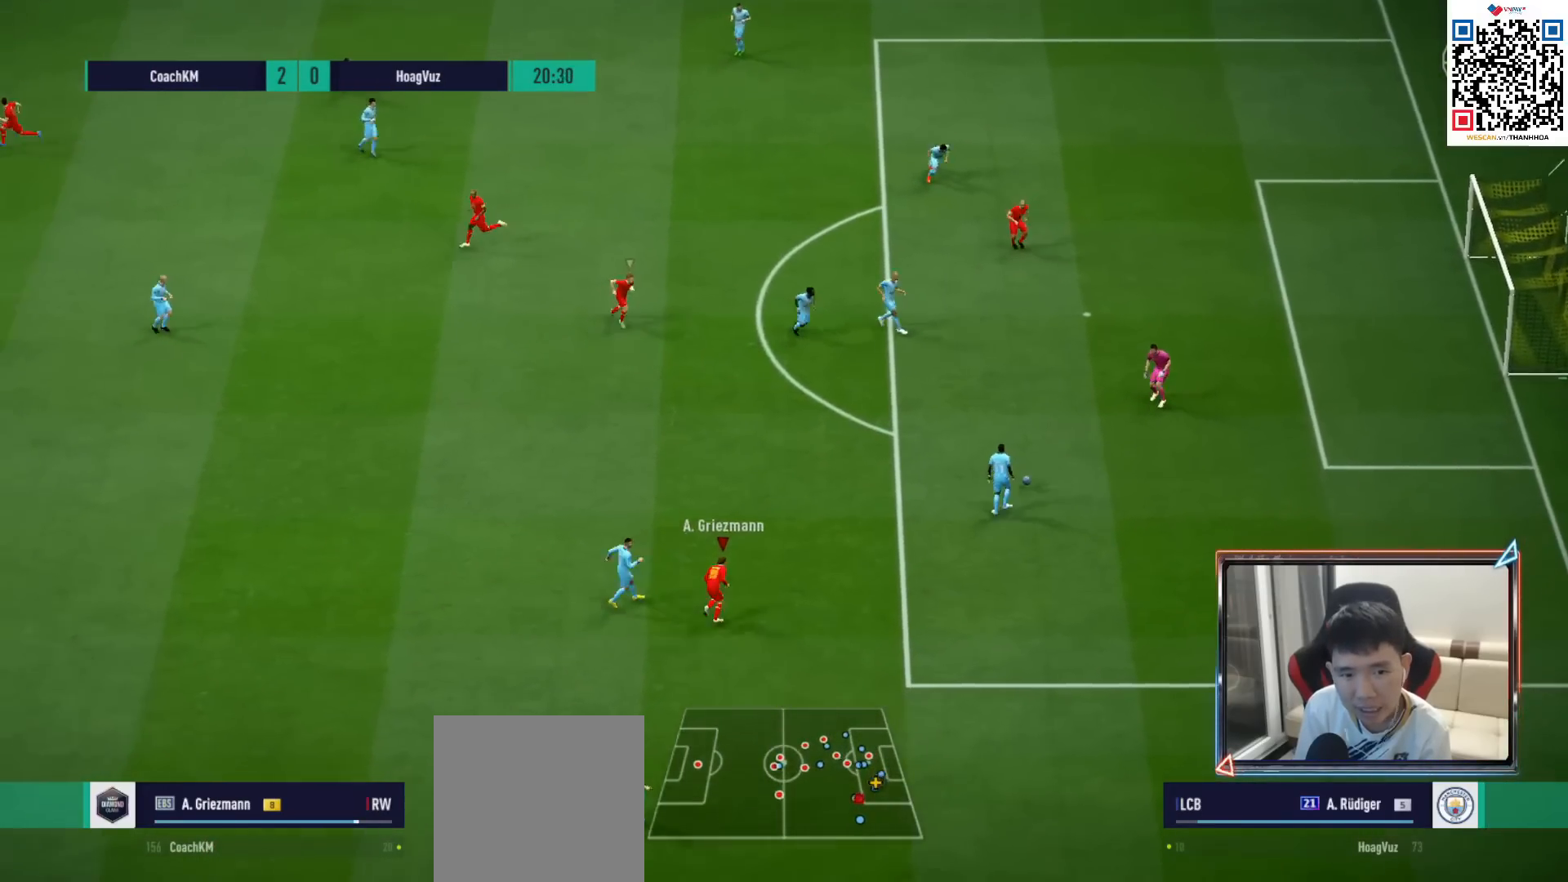
{"buttons": ["R1", "R2"], "left_stick": "up", "right_stick": "center", "events": [[167, "left_stick", "up"]]}
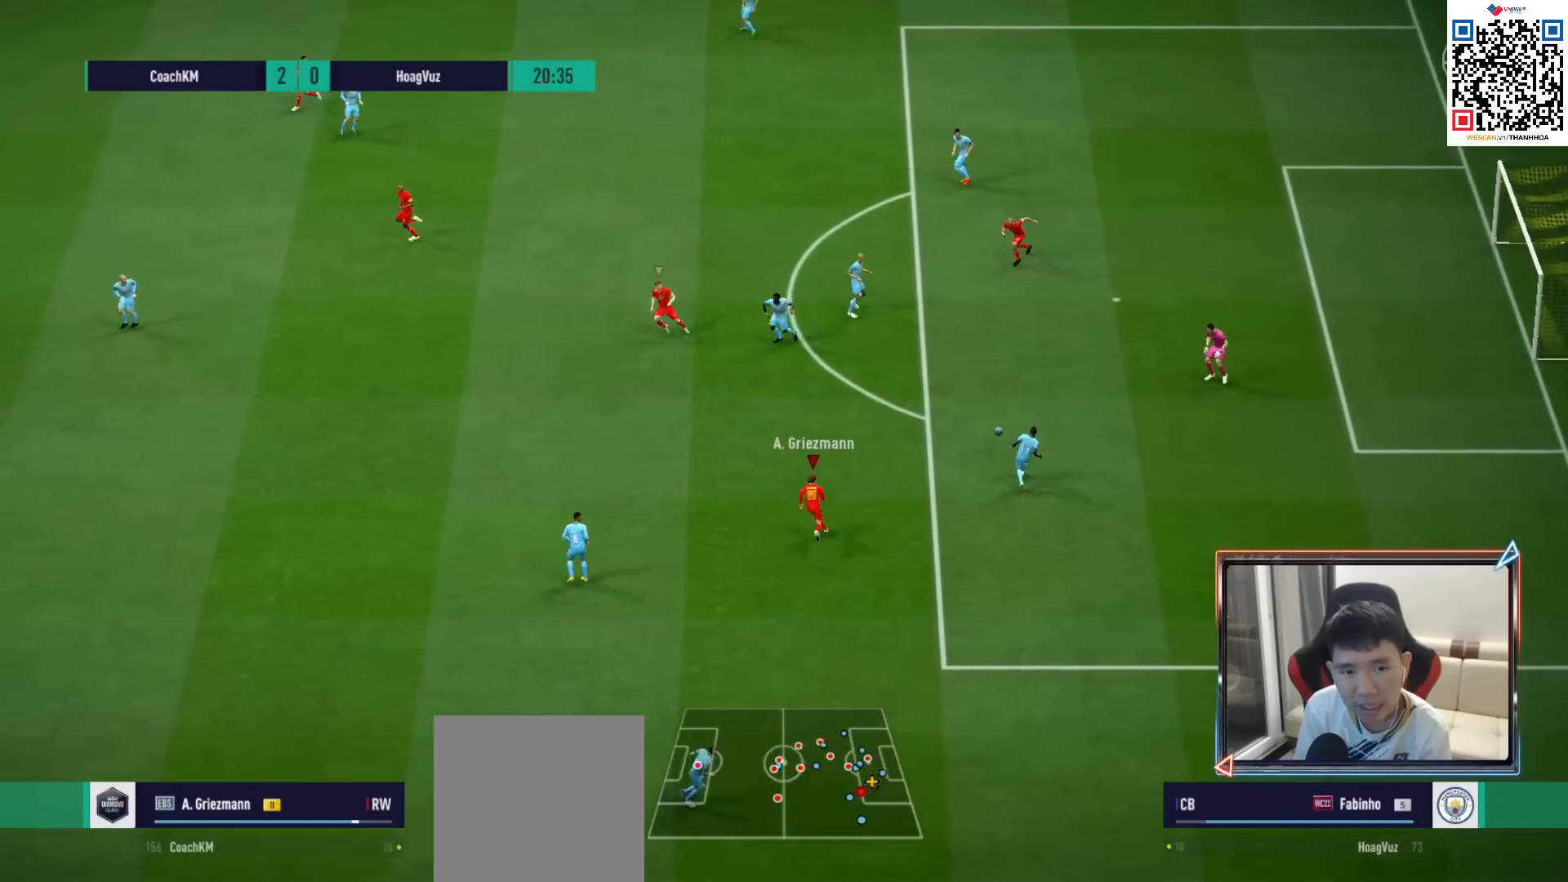
{"buttons": ["L1", "R1", "R2"], "left_stick": "up-left", "right_stick": "center", "events": [[400, "L1", "down"], [483, "left_stick", "up-left"]]}
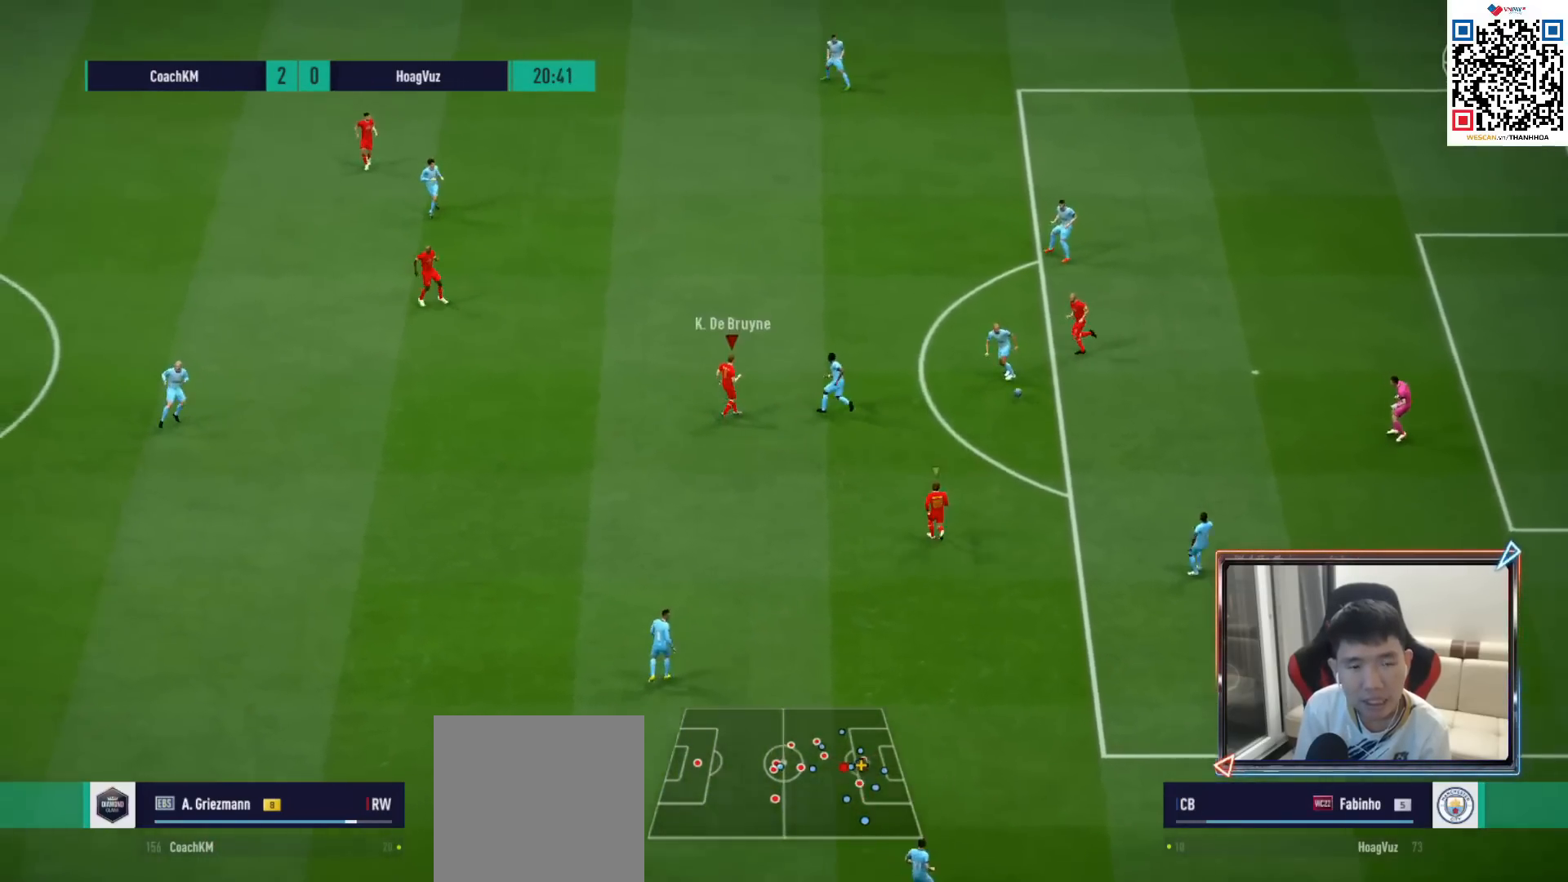
{"buttons": ["R1", "R2"], "left_stick": "up-left", "right_stick": "center", "events": [[67, "L1", "up"], [100, "left_stick", "left"], [433, "left_stick", "up-left"]]}
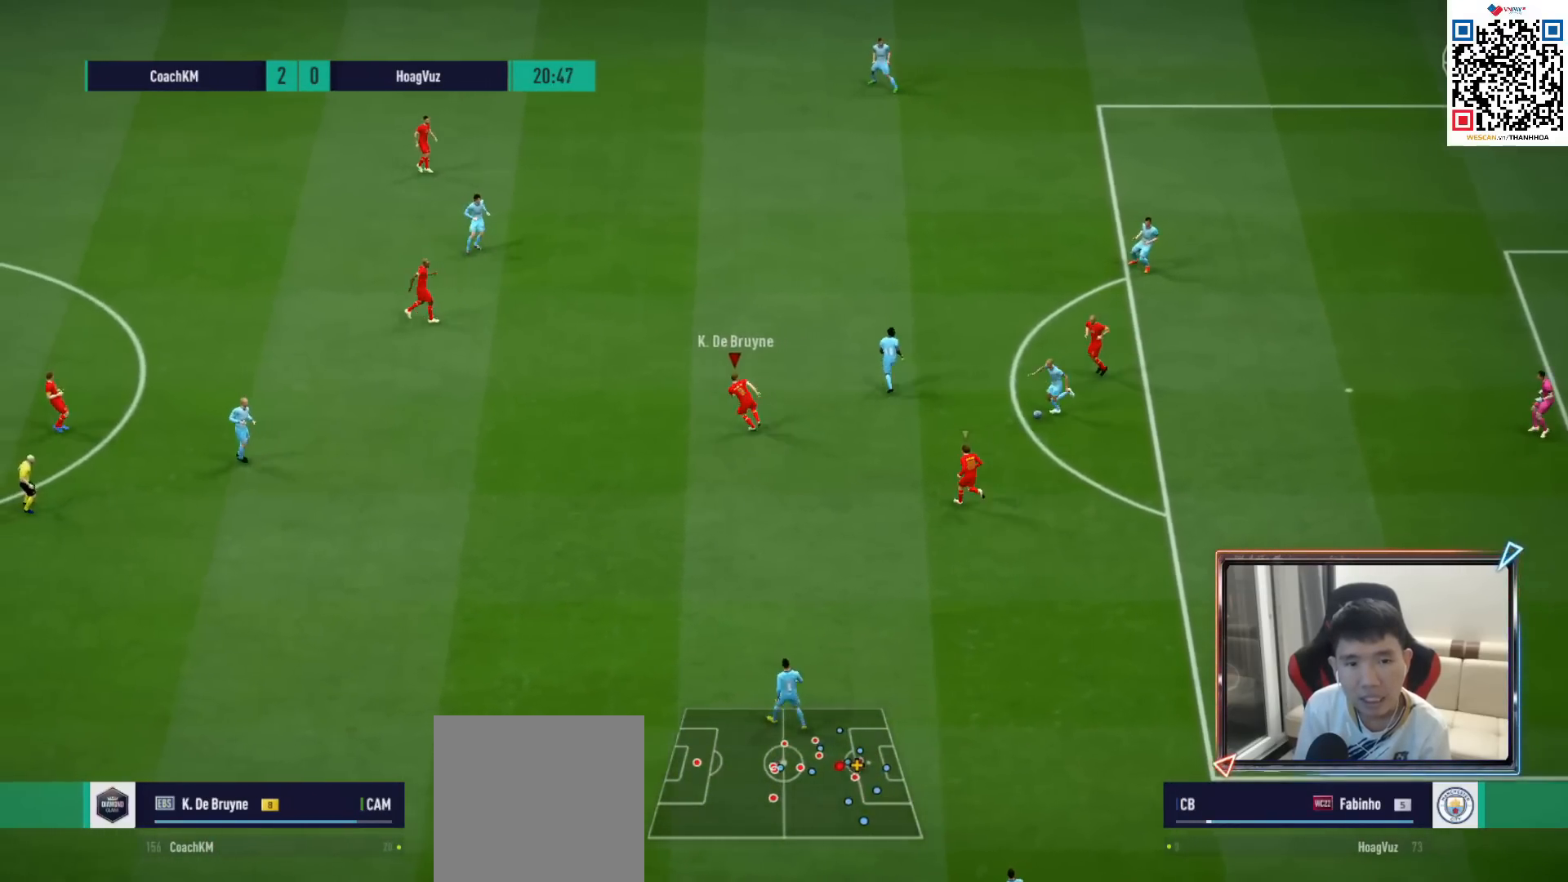
{"buttons": ["R1", "R2"], "left_stick": "up", "right_stick": "center", "events": [[367, "left_stick", "up"]]}
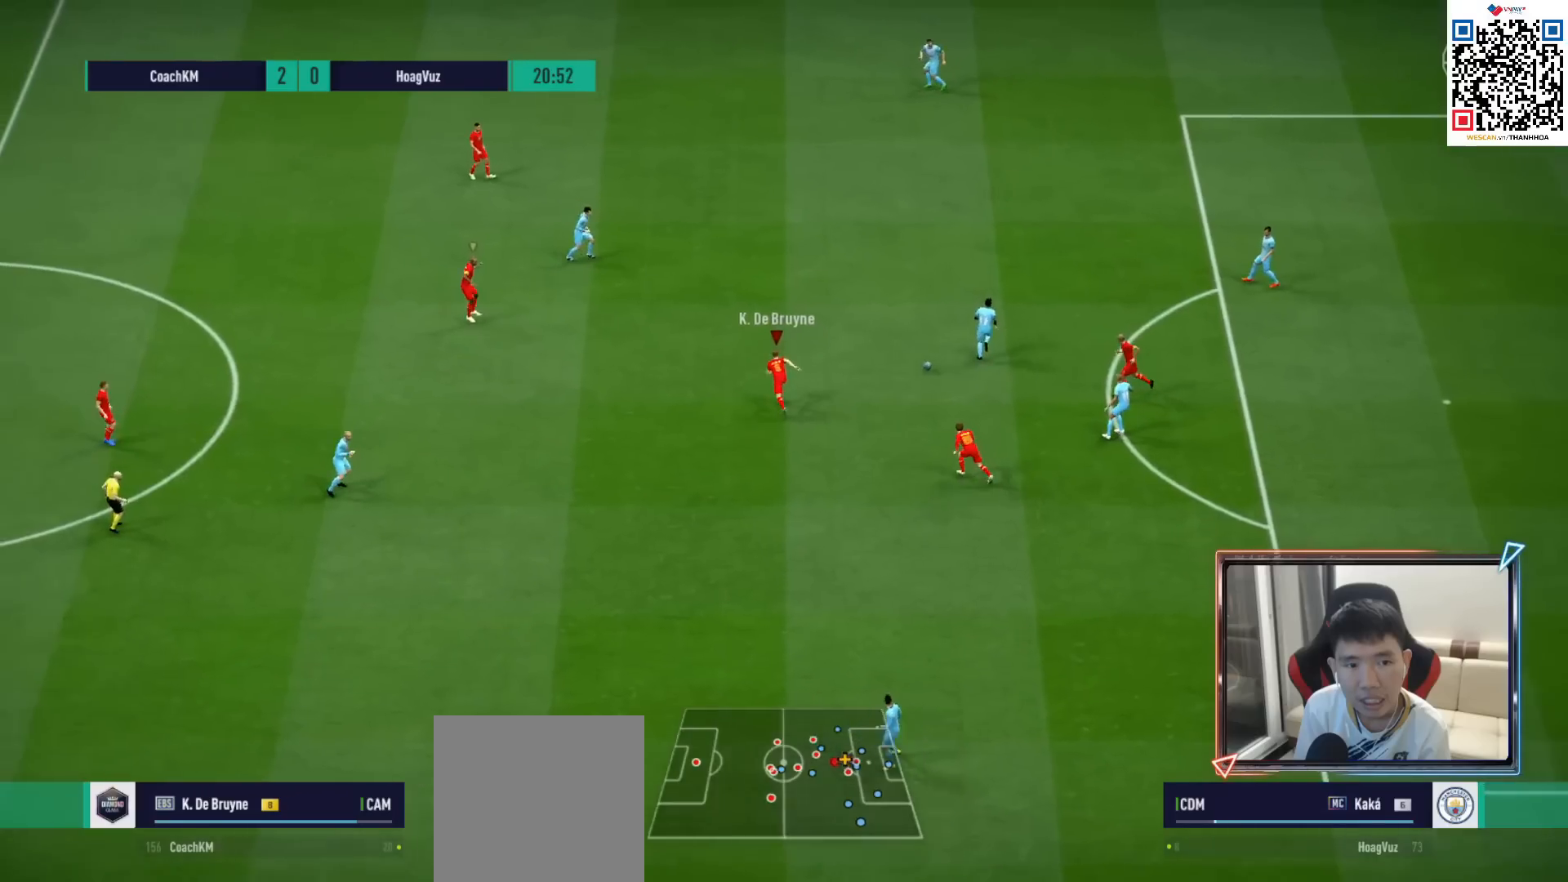
{"buttons": ["R1", "R2"], "left_stick": "up-left", "right_stick": "center", "events": [[350, "left_stick", "up-left"]]}
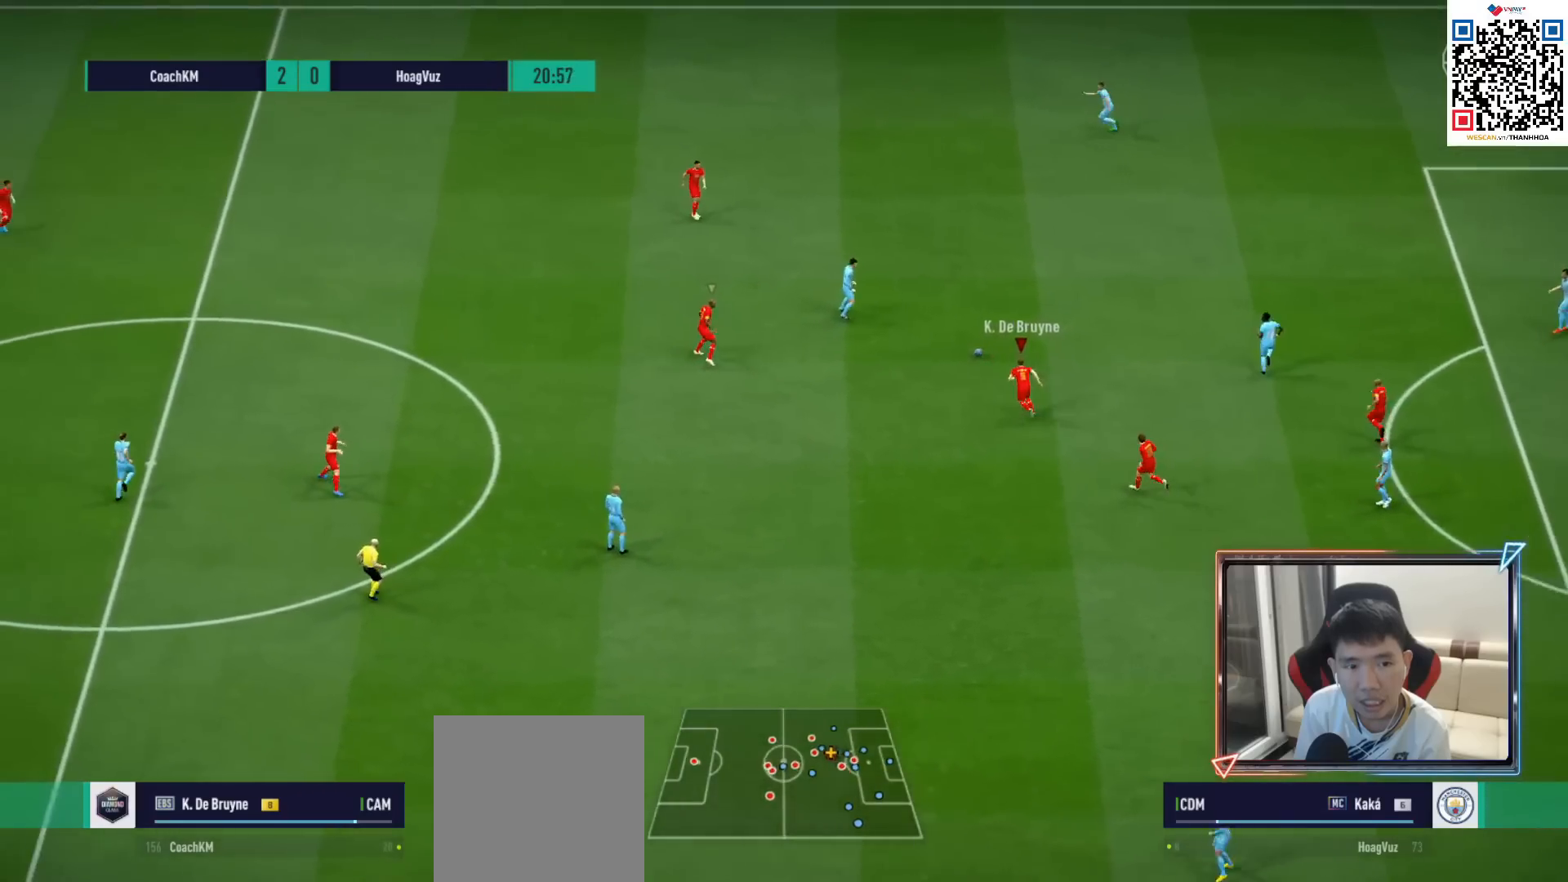
{"buttons": ["R1"], "left_stick": "up-left", "right_stick": "center", "events": [[417, "R2", "up"]]}
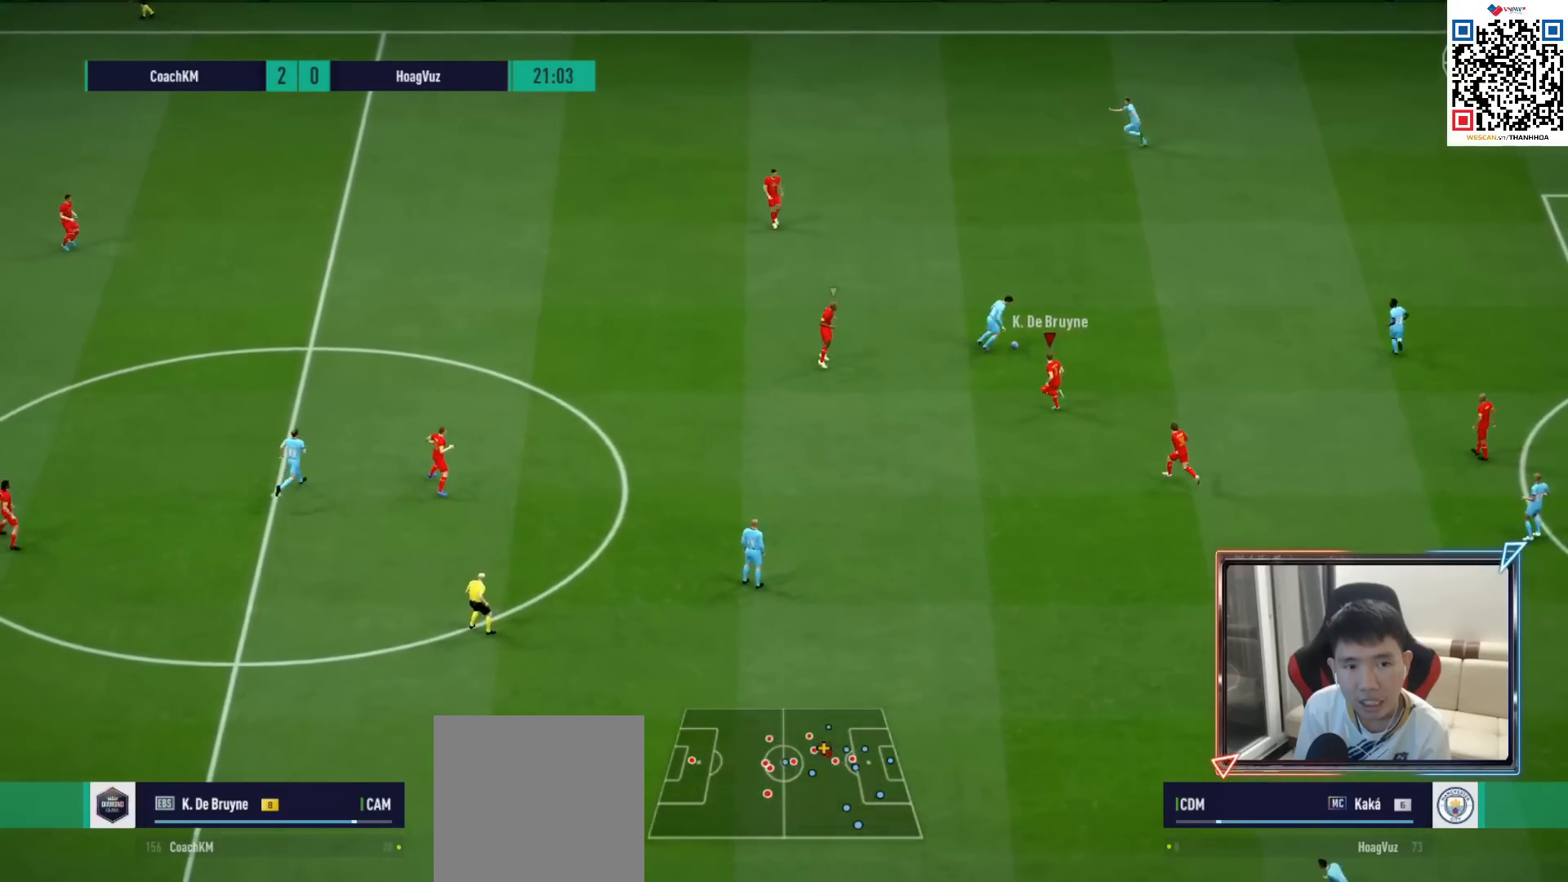
{"buttons": ["CROSS", "L1", "R1"], "left_stick": "up", "right_stick": "center", "events": [[117, "left_stick", "up"], [183, "R1", "up"], [367, "R1", "down"], [483, "CROSS", "down"], [500, "L1", "down"]]}
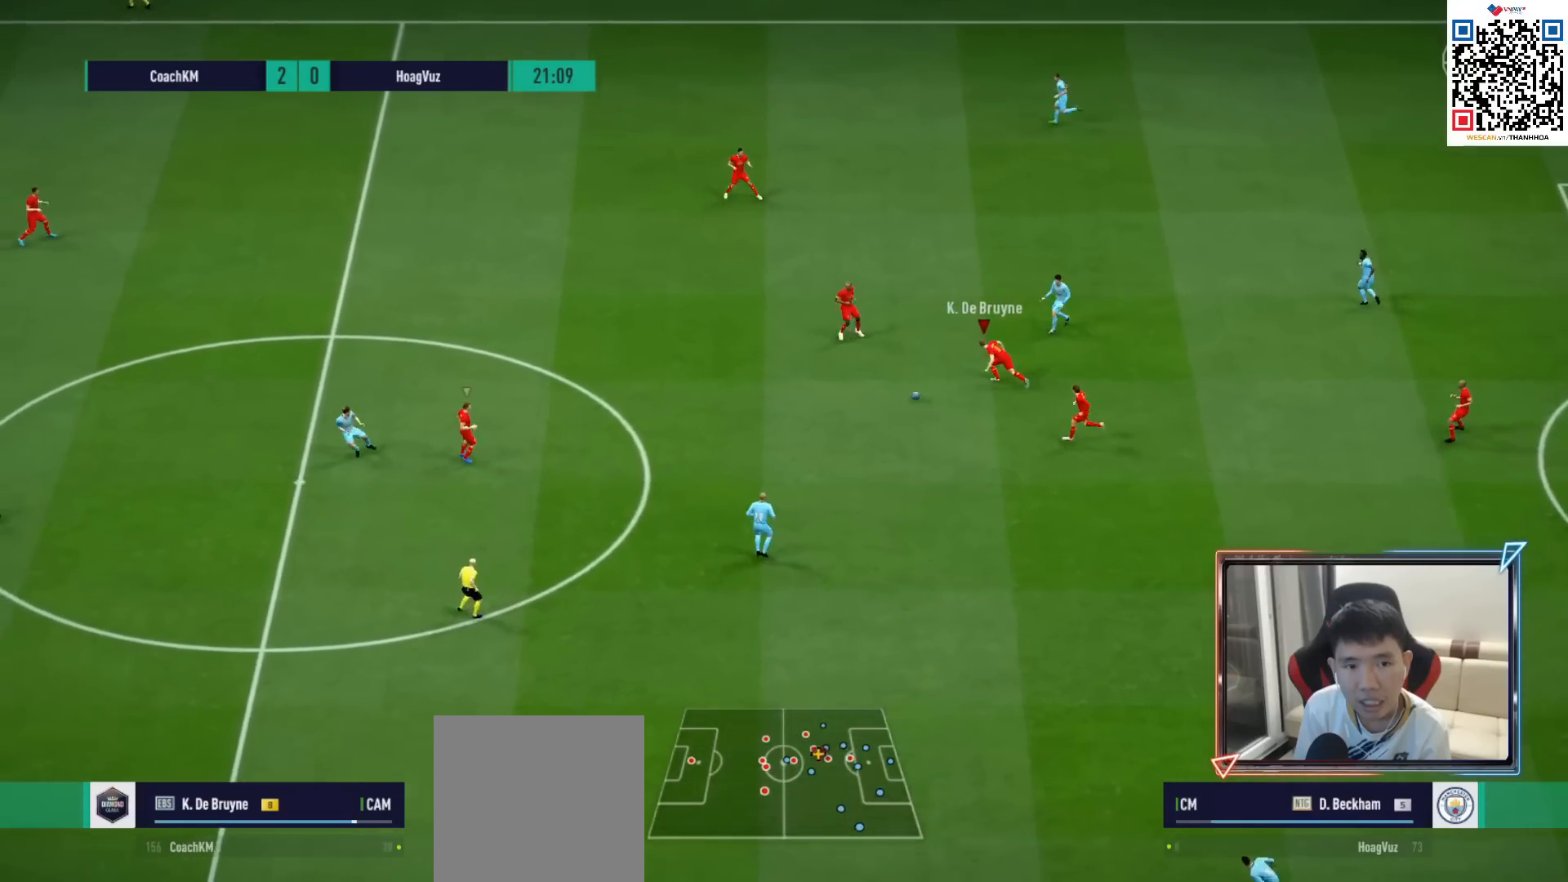
{"buttons": ["R1"], "left_stick": "right", "right_stick": "center", "events": [[67, "left_stick", "right"], [150, "L1", "up"], [250, "CROSS", "up"]]}
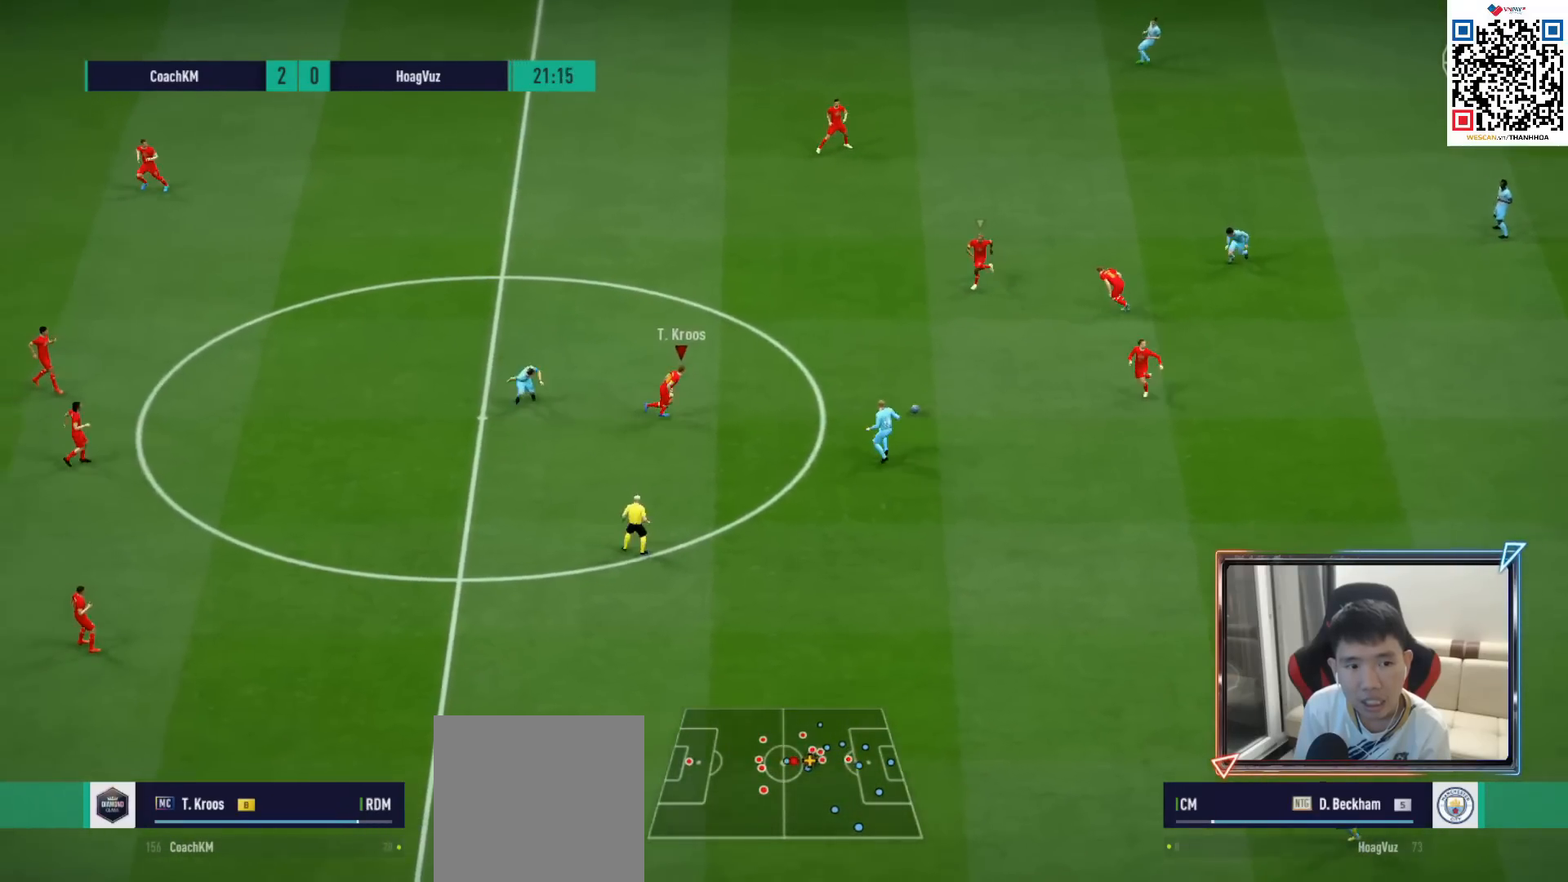
{"buttons": ["R1"], "left_stick": "right", "right_stick": "center", "events": []}
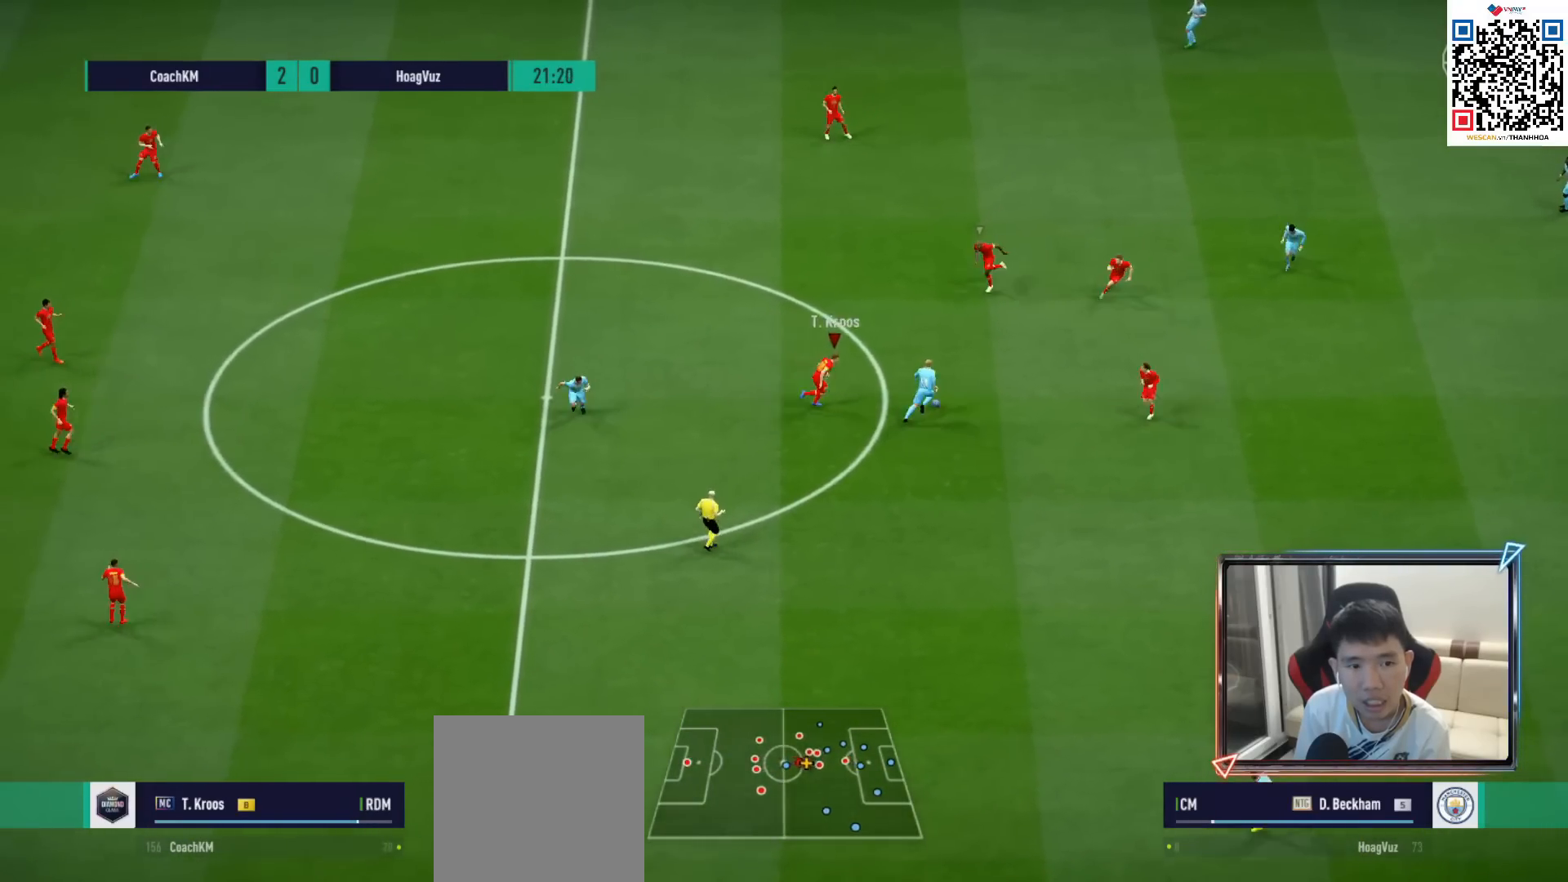
{"buttons": ["L1", "R1"], "left_stick": "down-right", "right_stick": "center", "events": [[17, "SQUARE", "down"], [350, "SQUARE", "up"], [383, "left_stick", "down-right"], [483, "L1", "down"]]}
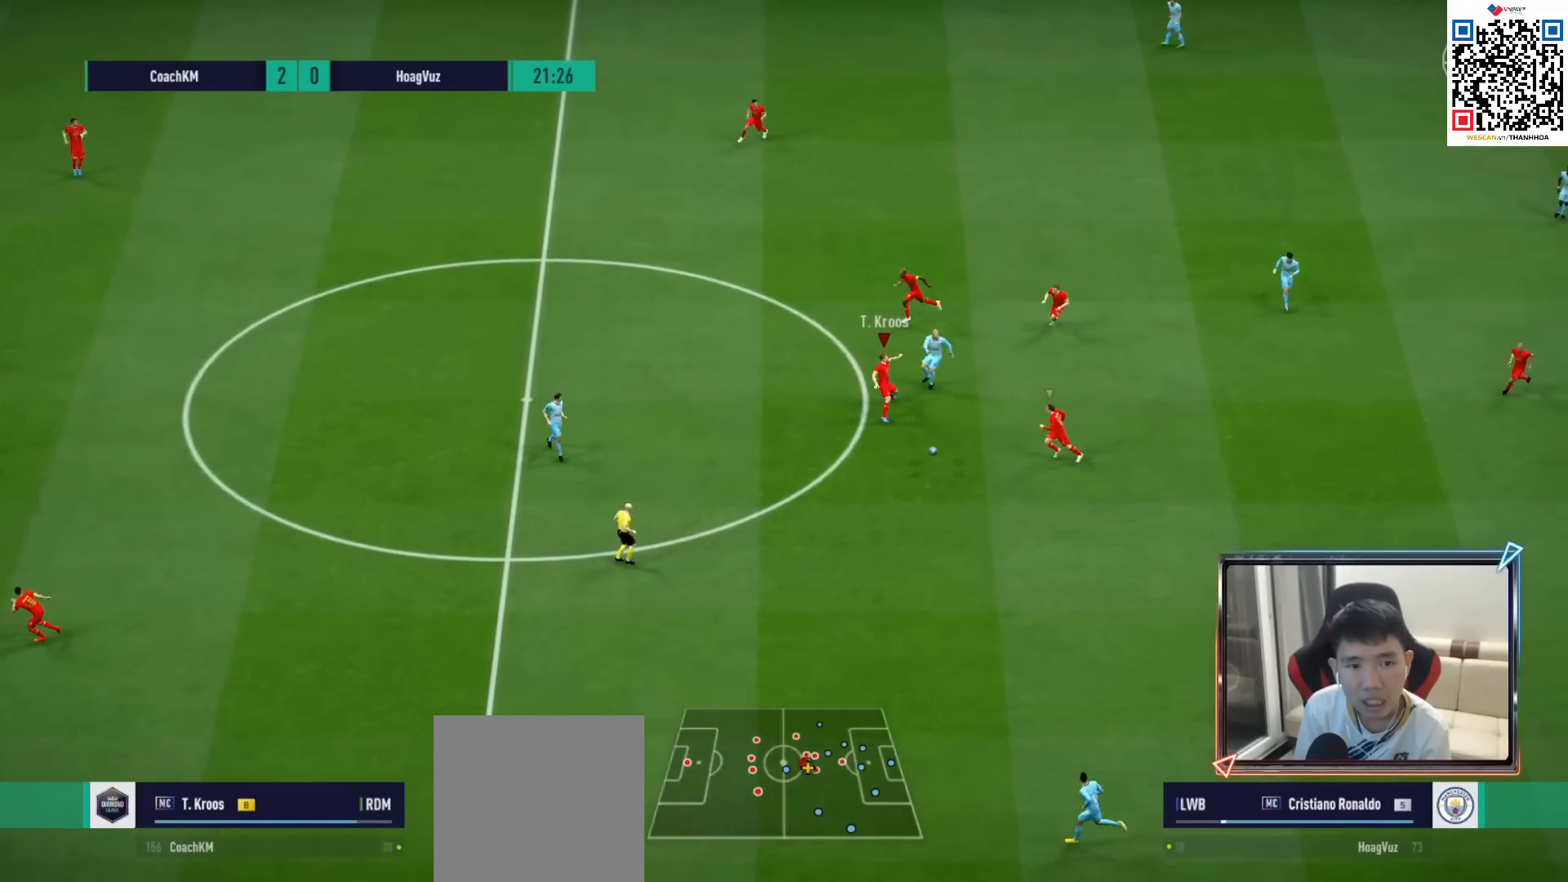
{"buttons": ["R1"], "left_stick": "down-left", "right_stick": "center", "events": [[50, "CROSS", "down"], [67, "left_stick", "down"], [133, "L1", "up"], [167, "left_stick", "down-left"], [400, "CROSS", "up"]]}
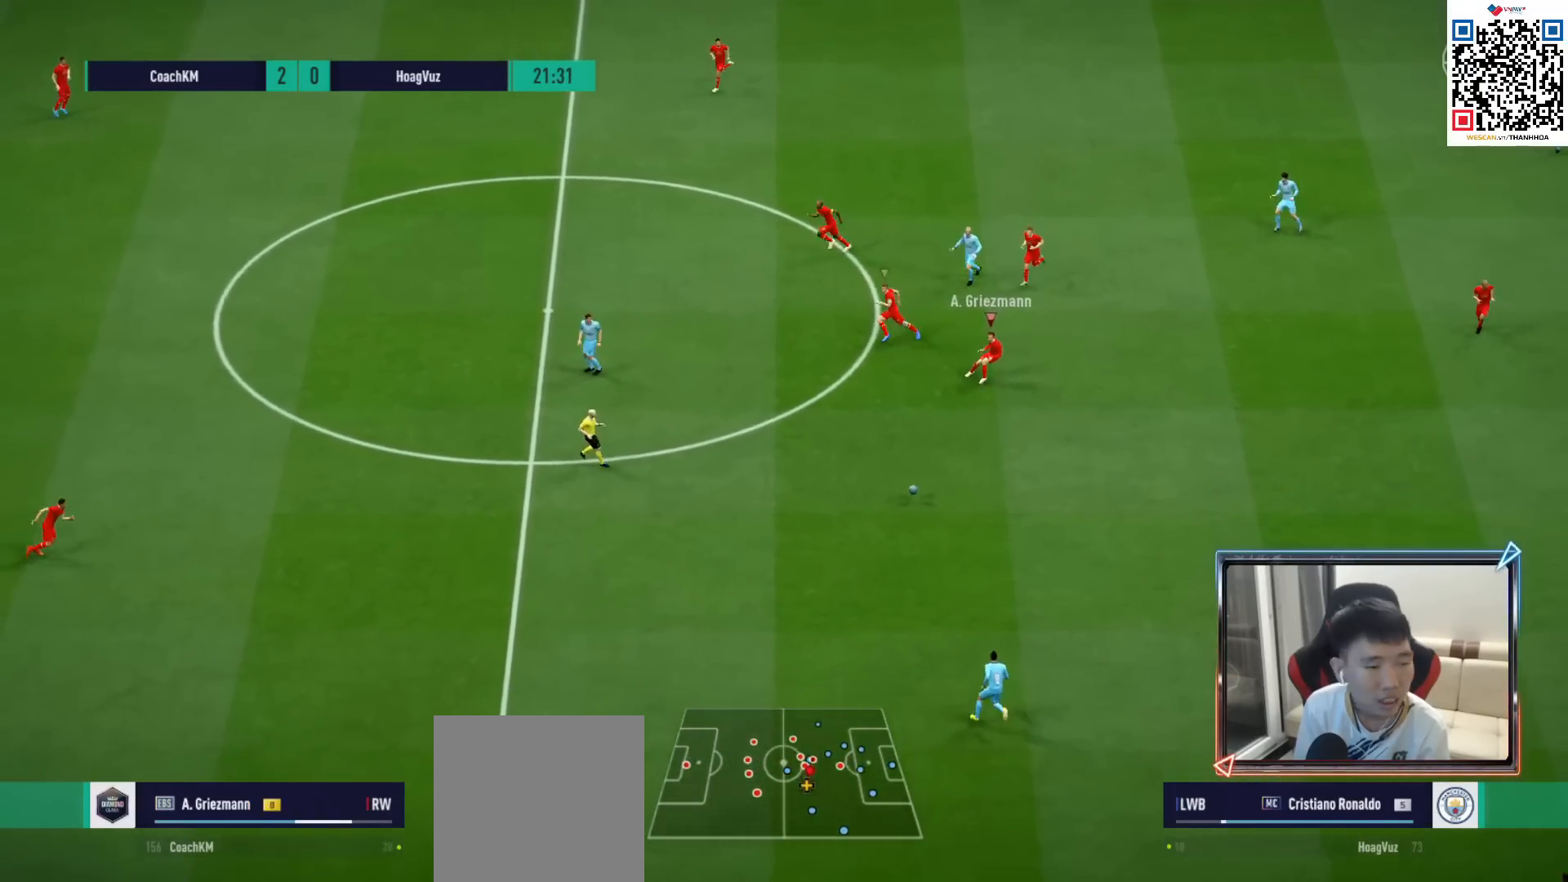
{"buttons": ["R1"], "left_stick": "down-left", "right_stick": "center", "events": []}
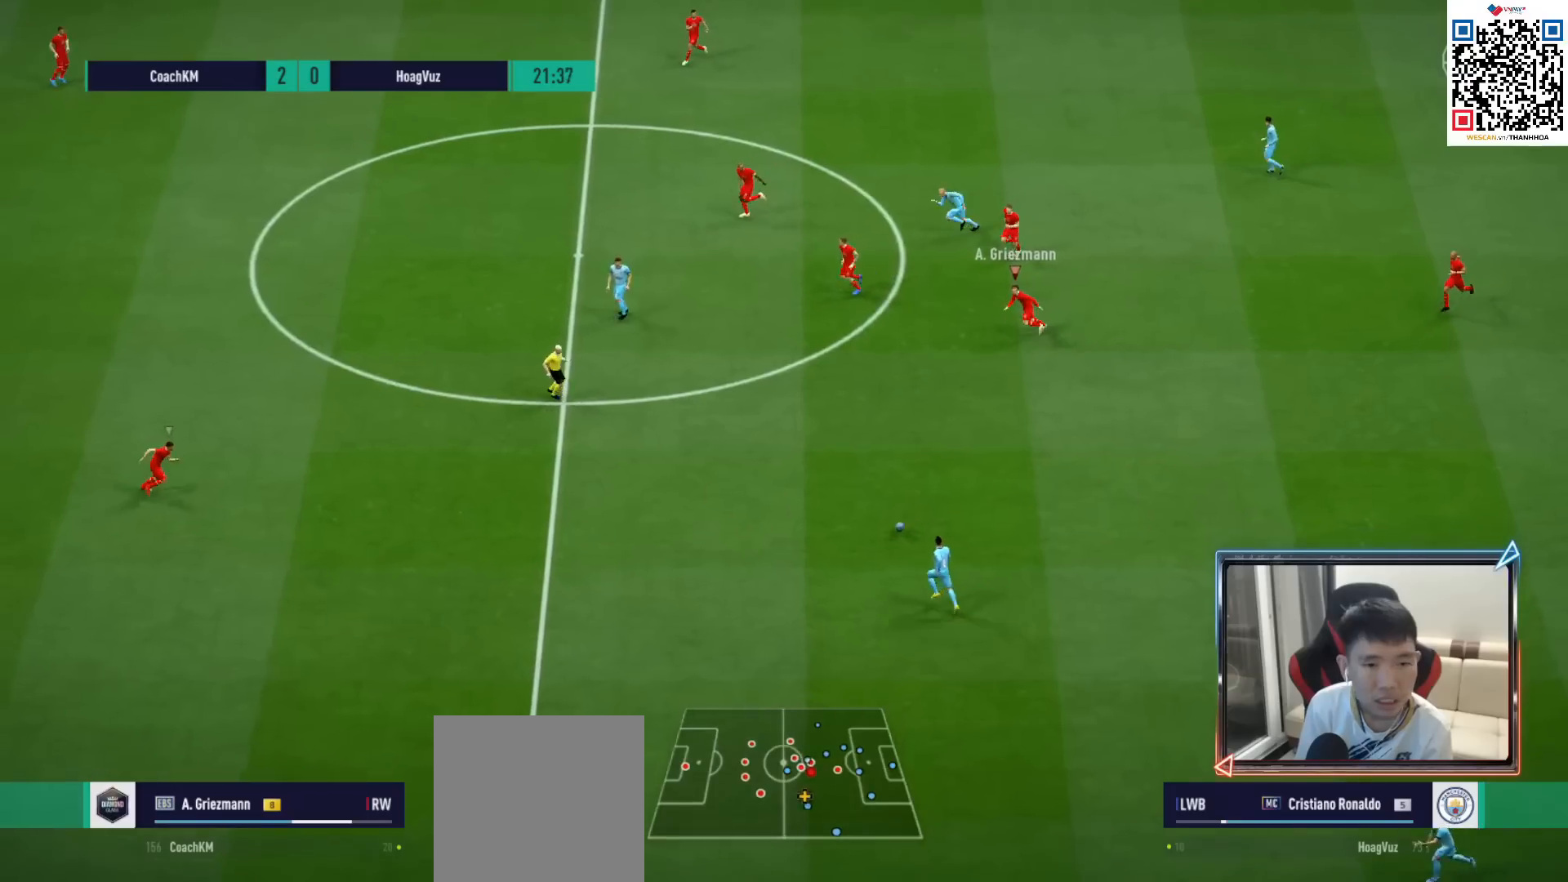
{"buttons": ["CROSS", "R1", "DPAD_UP"], "left_stick": "center", "right_stick": "center", "events": [[183, "L1", "down"], [250, "CROSS", "down"], [333, "L1", "up"], [417, "left_stick", "center"], [500, "DPAD_UP", "down"]]}
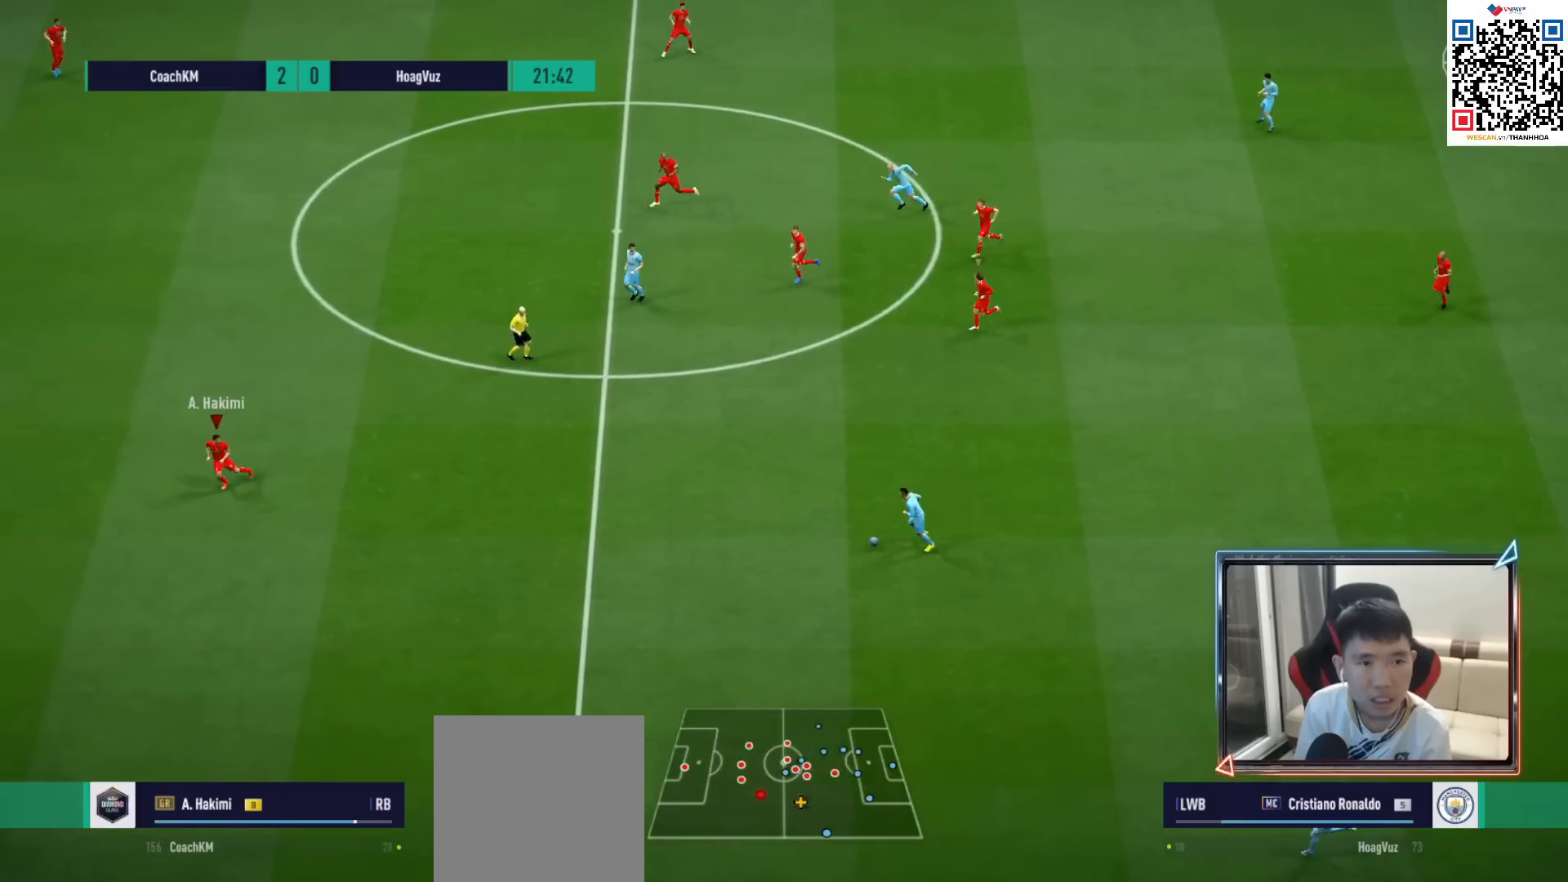
{"buttons": ["R1"], "left_stick": "right", "right_stick": "center", "events": [[67, "DPAD_UP", "up"], [150, "DPAD_DOWN", "down"], [250, "DPAD_DOWN", "up"], [350, "left_stick", "right"], [400, "CROSS", "up"]]}
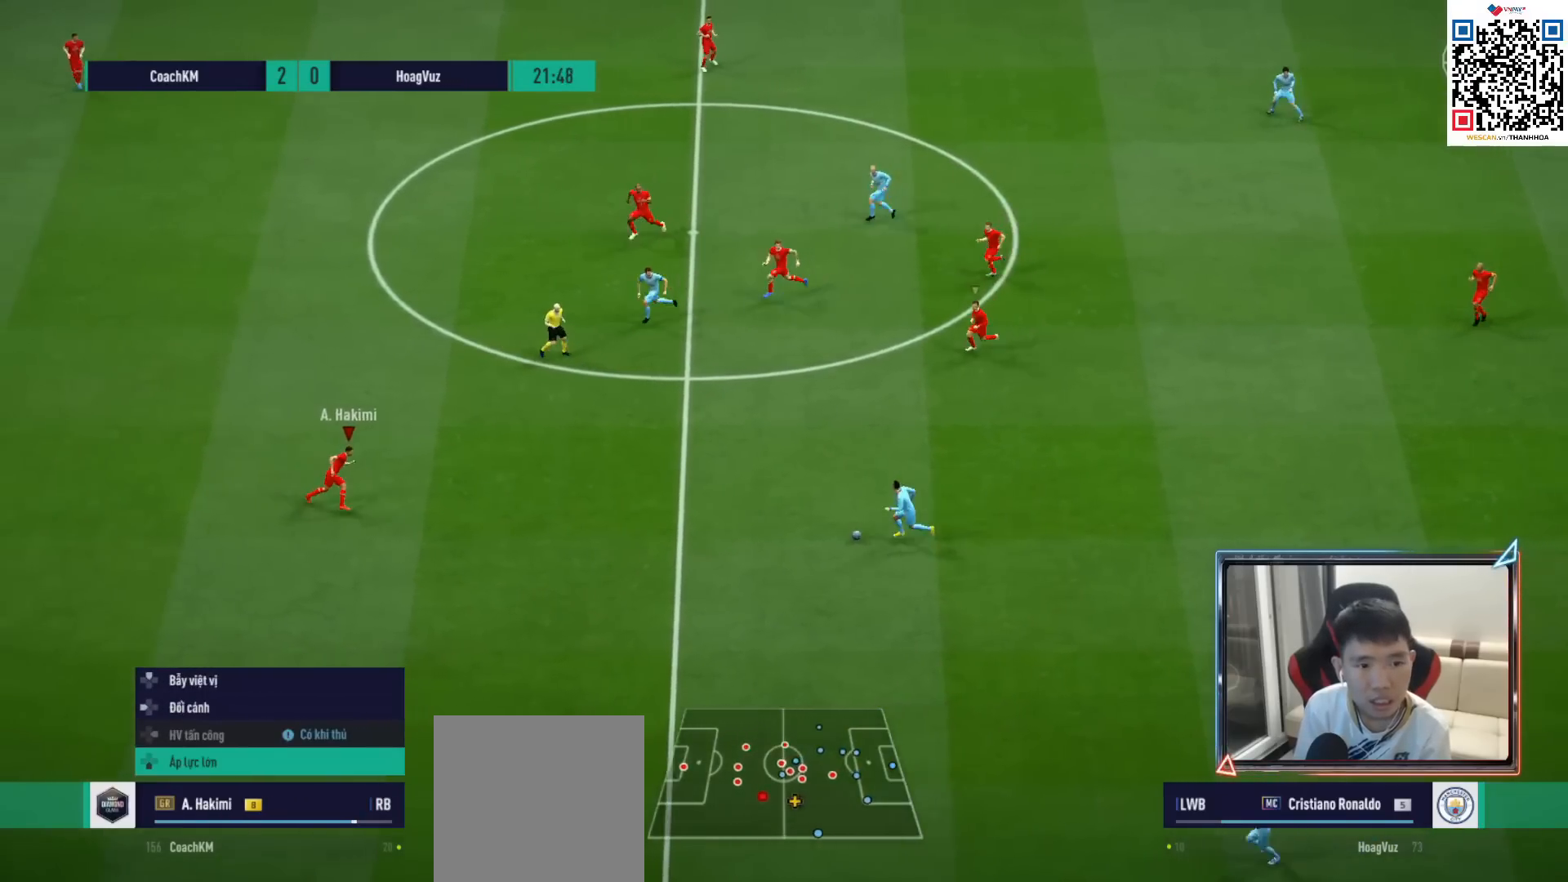
{"buttons": ["R1", "R2"], "left_stick": "right", "right_stick": "center", "events": [[17, "R2", "down"]]}
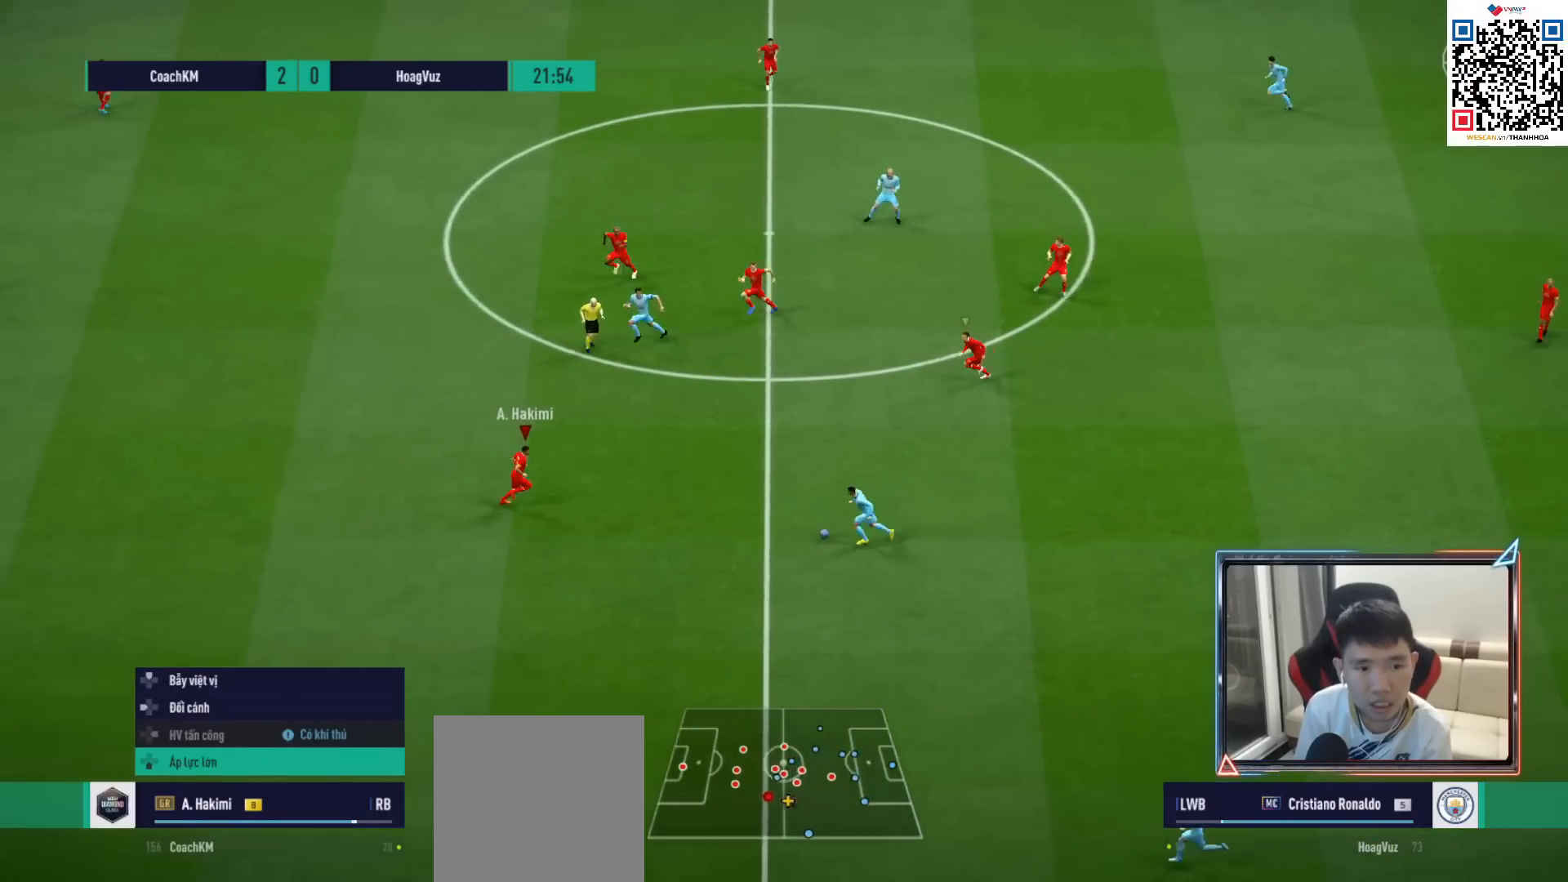
{"buttons": ["R1"], "left_stick": "right", "right_stick": "center", "events": [[133, "R2", "up"], [333, "SQUARE", "down"], [433, "SQUARE", "up"]]}
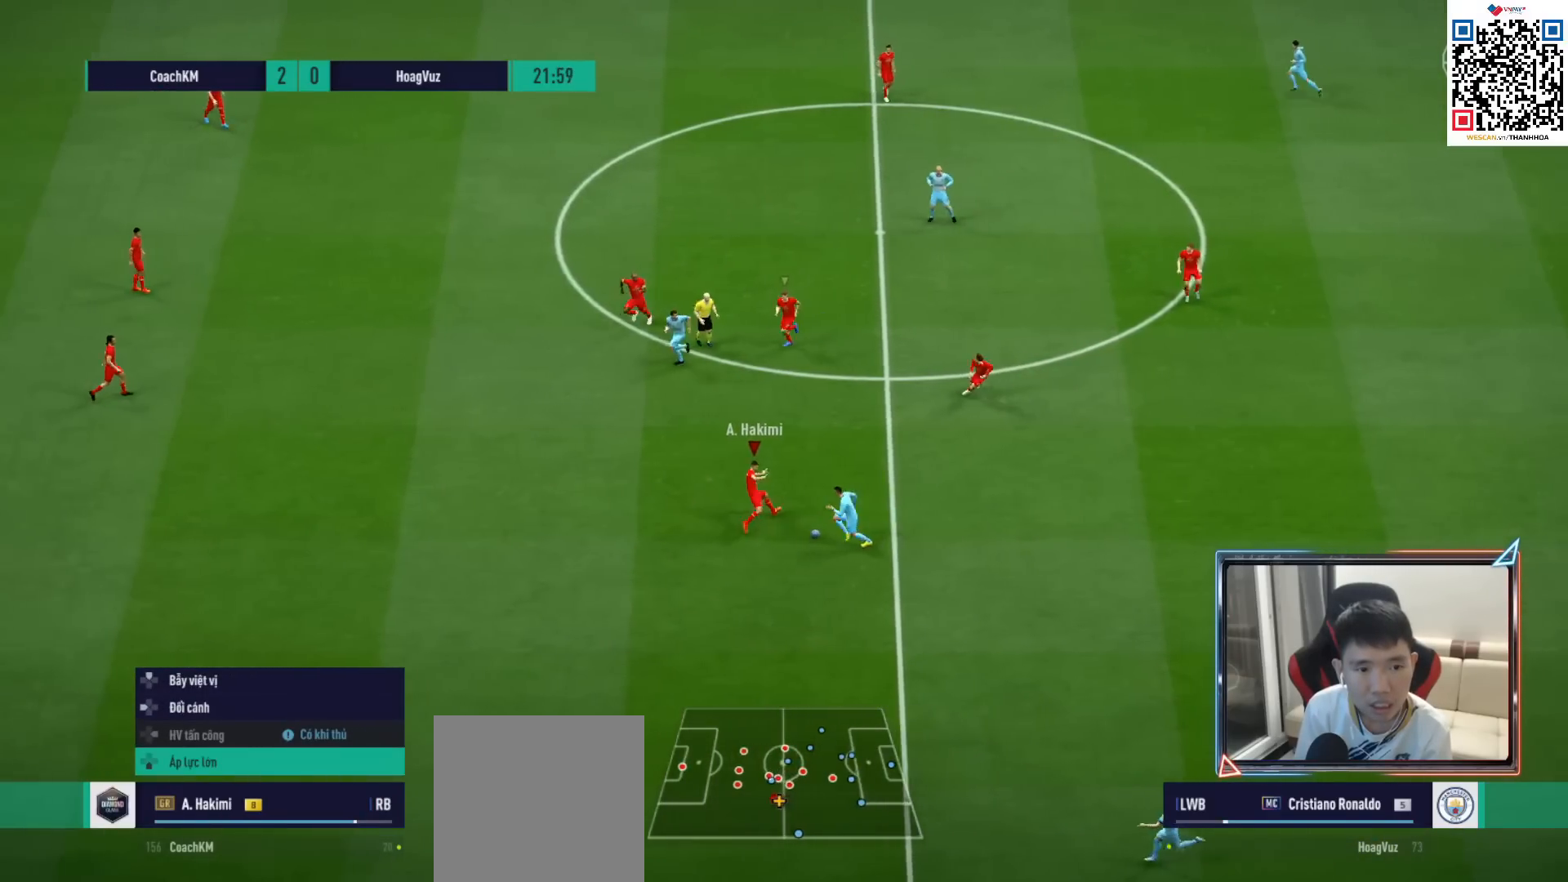
{"buttons": ["L1", "R1"], "left_stick": "down-right", "right_stick": "center", "events": [[450, "L1", "down"], [450, "left_stick", "down-right"]]}
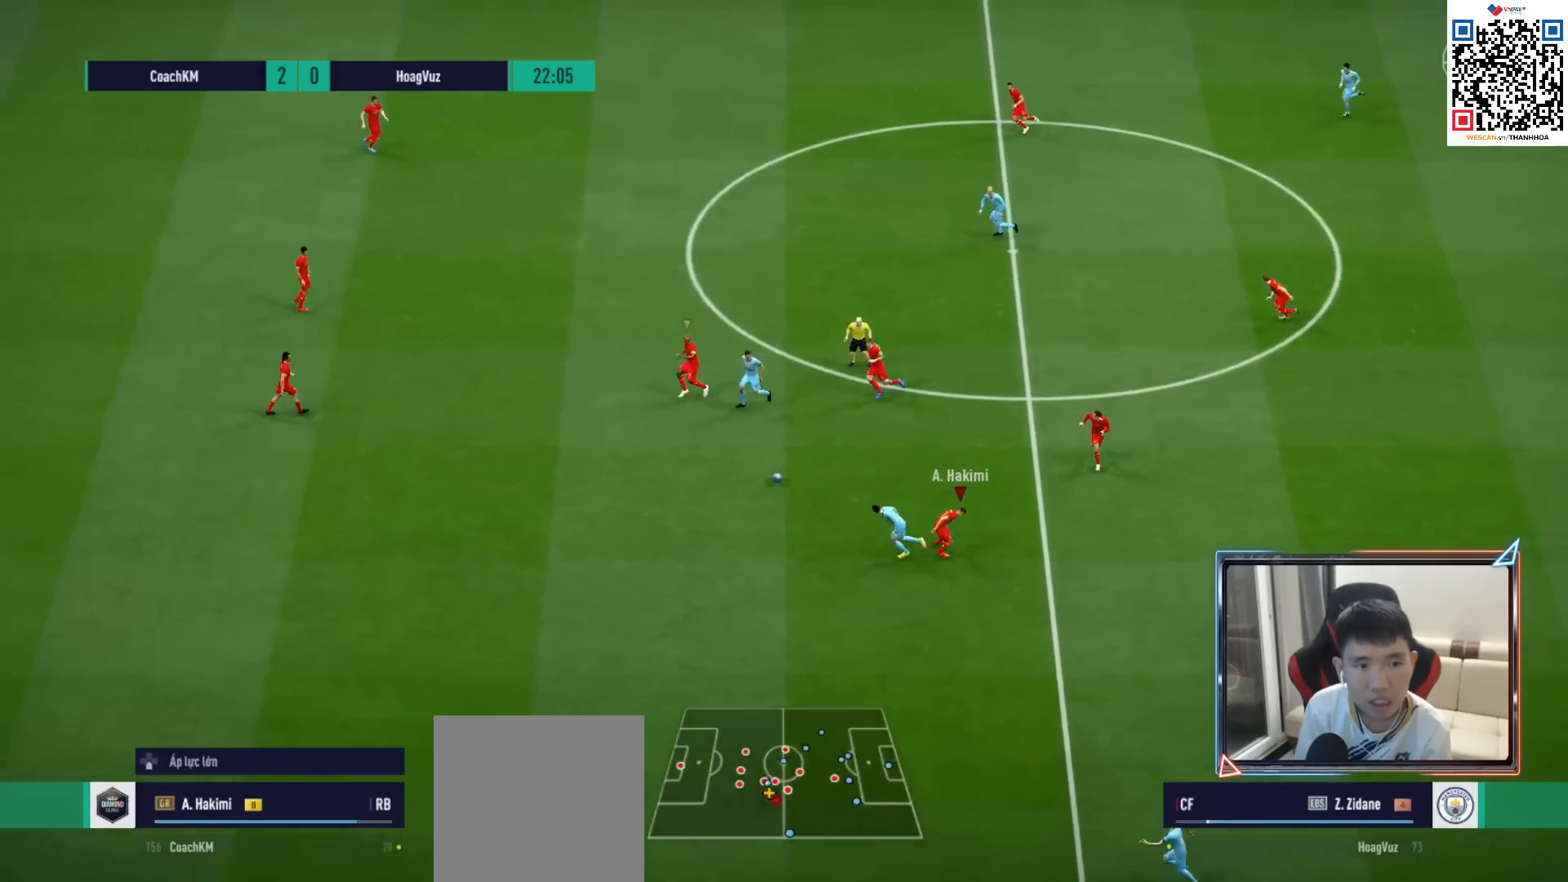
{"buttons": ["R1"], "left_stick": "down-right", "right_stick": "center", "events": [[100, "L1", "up"], [383, "SQUARE", "down"], [500, "SQUARE", "up"]]}
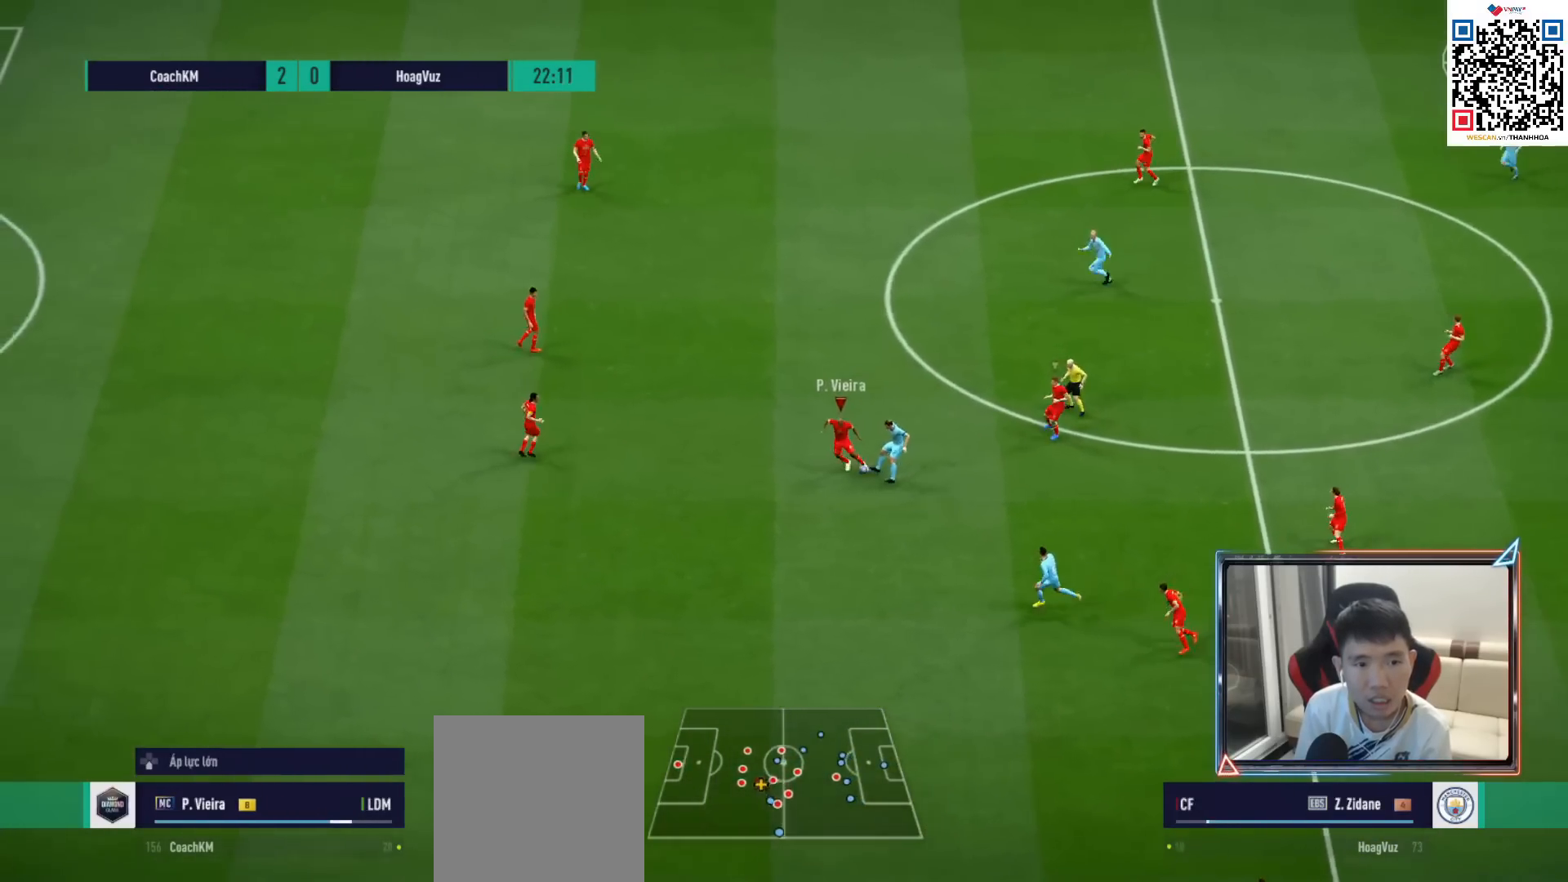
{"buttons": ["R1"], "left_stick": "down-right", "right_stick": "center", "events": [[233, "CROSS", "down"], [333, "CROSS", "up"]]}
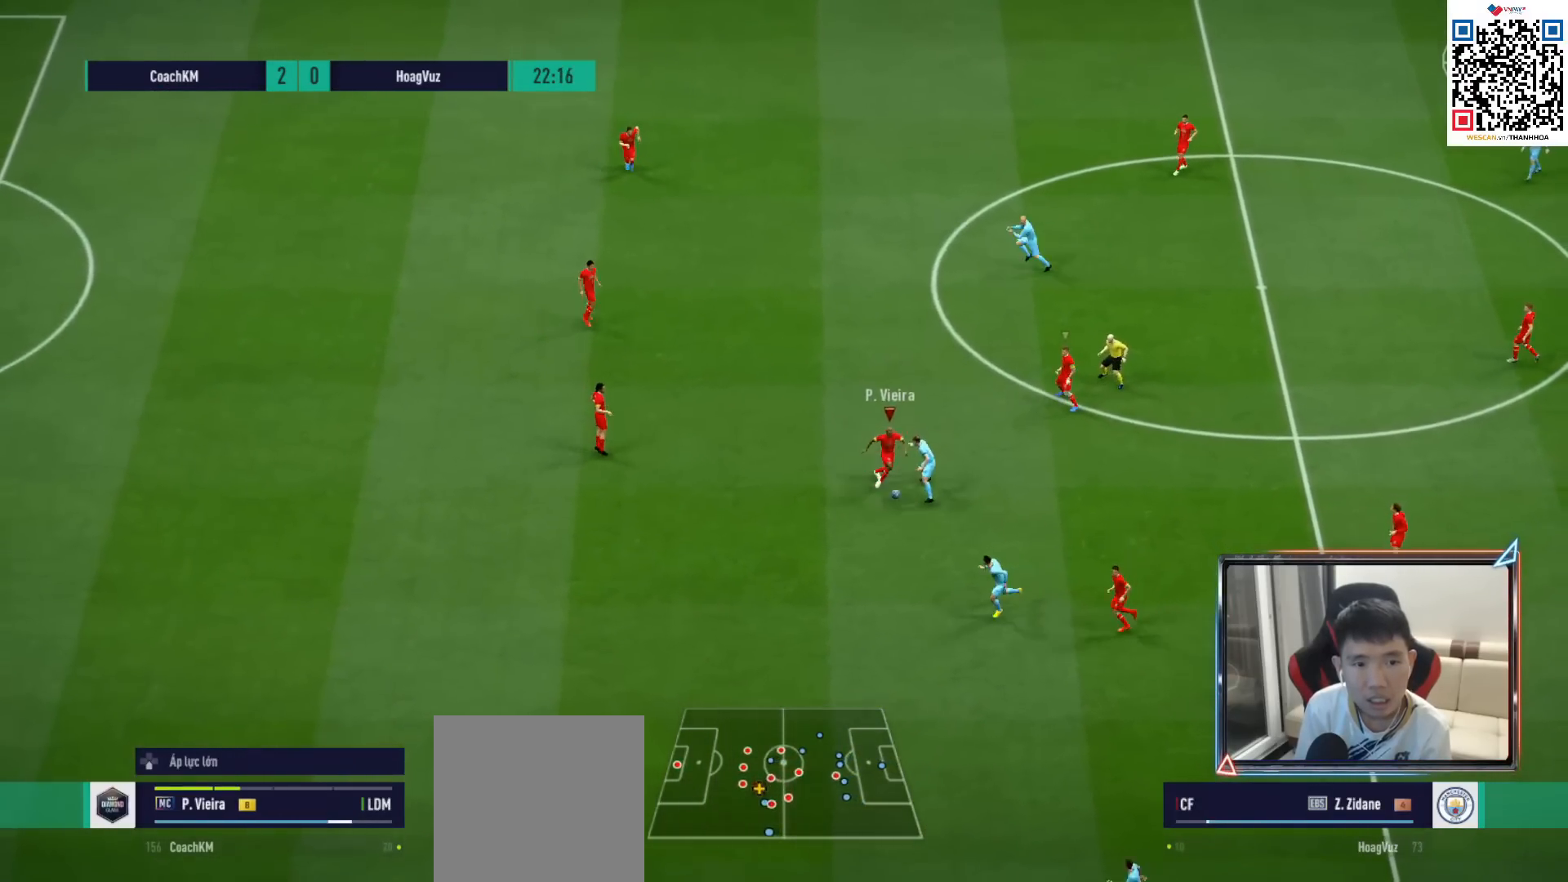
{"buttons": ["CROSS", "R1"], "left_stick": "right", "right_stick": "center", "events": [[350, "left_stick", "right"], [433, "CROSS", "down"]]}
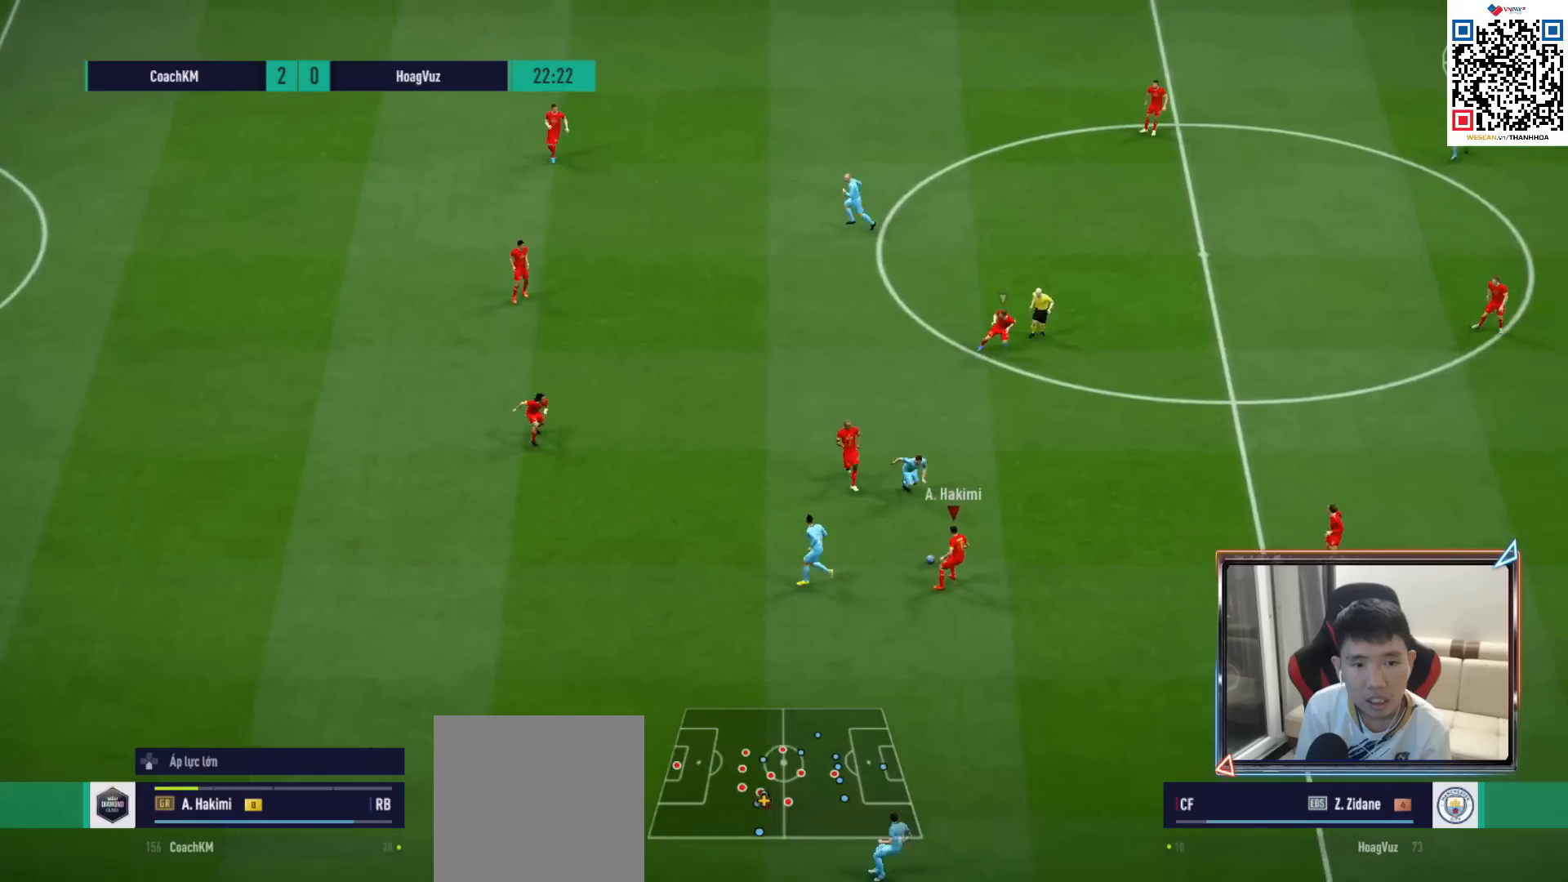
{"buttons": ["R1"], "left_stick": "right", "right_stick": "center", "events": [[33, "CROSS", "up"]]}
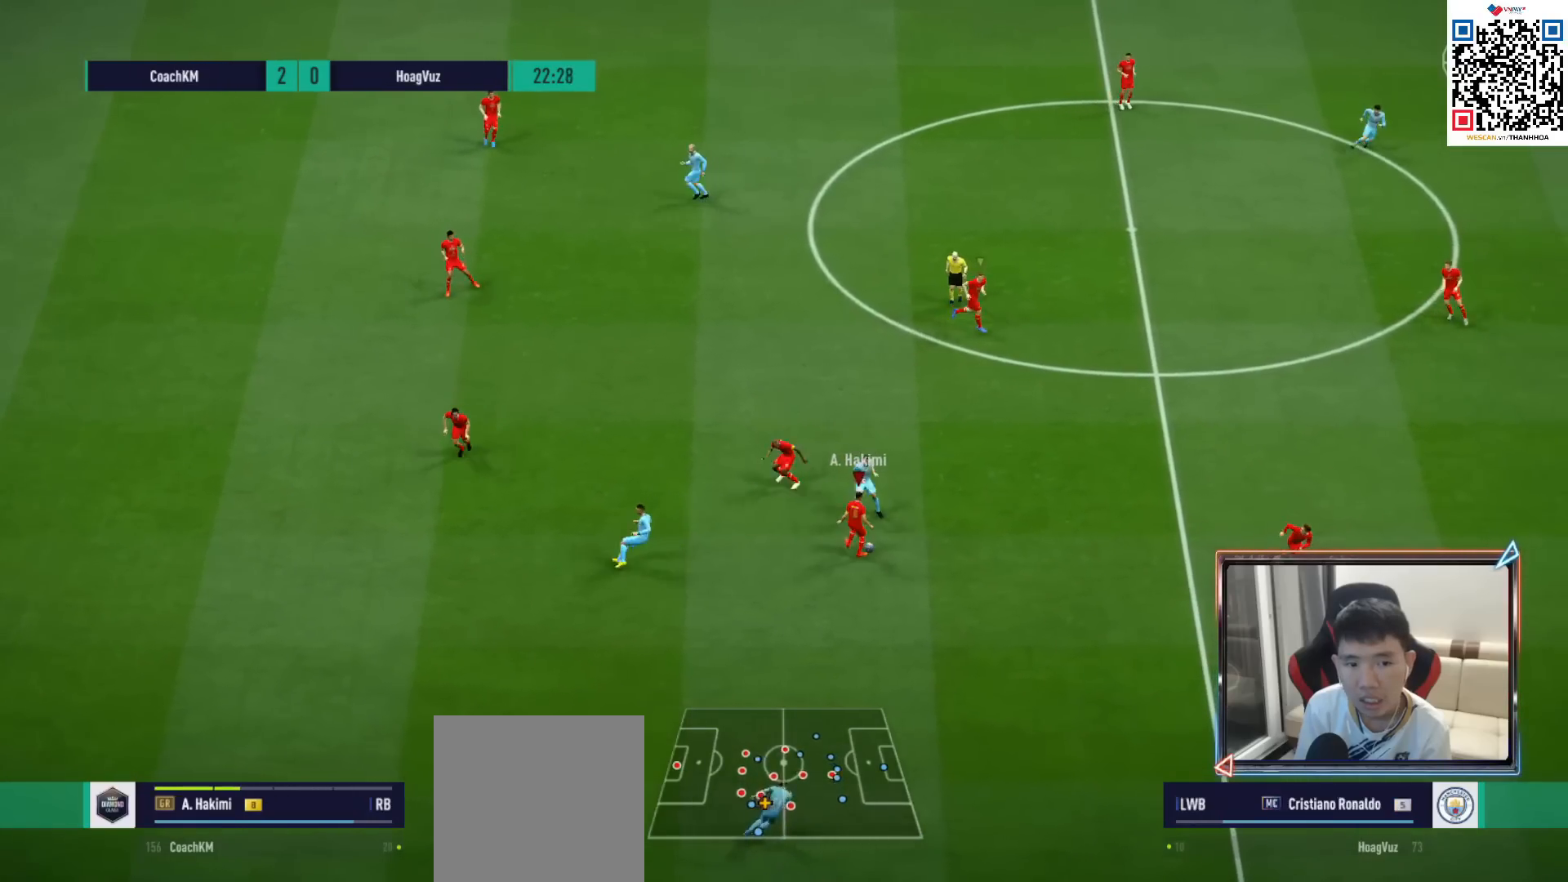
{"buttons": [], "left_stick": "right", "right_stick": "center", "events": [[150, "R1", "up"]]}
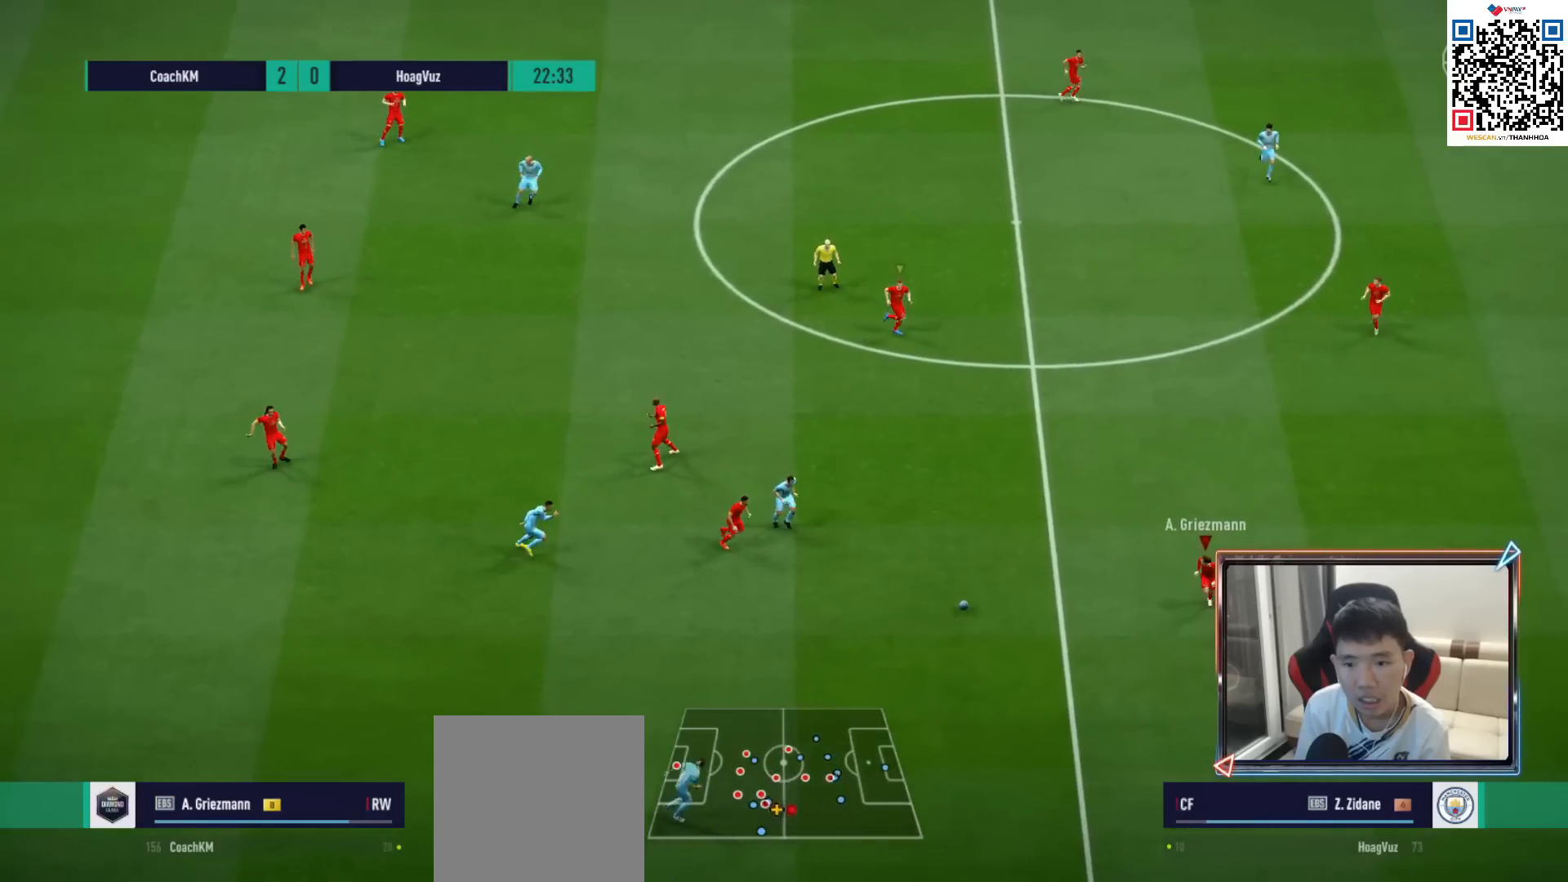
{"buttons": [], "left_stick": "right", "right_stick": "center", "events": []}
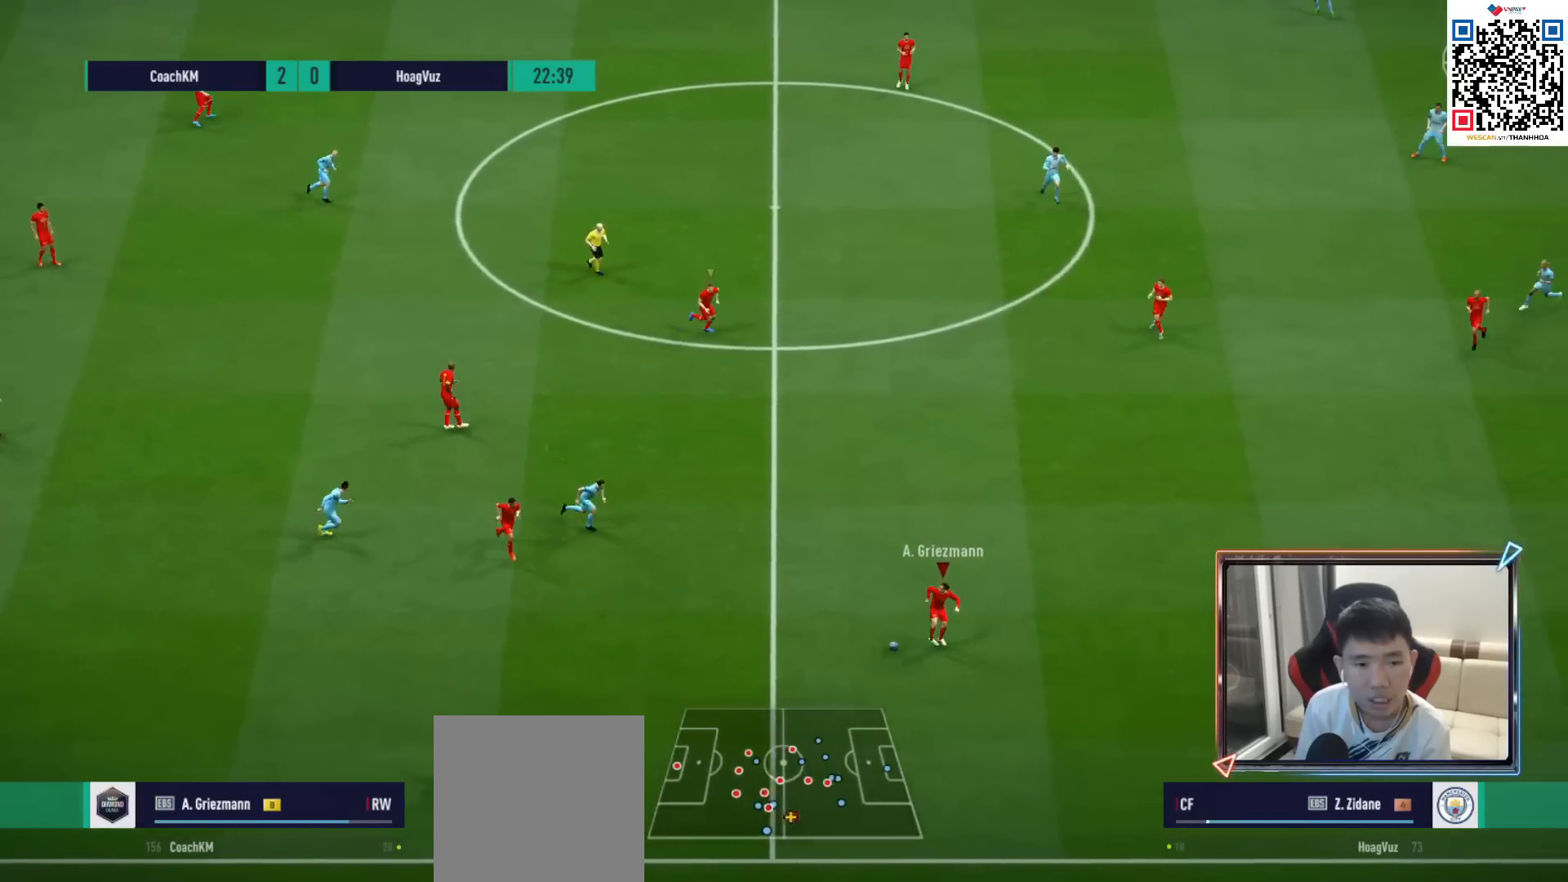
{"buttons": ["R1"], "left_stick": "right", "right_stick": "center", "events": [[17, "R1", "down"]]}
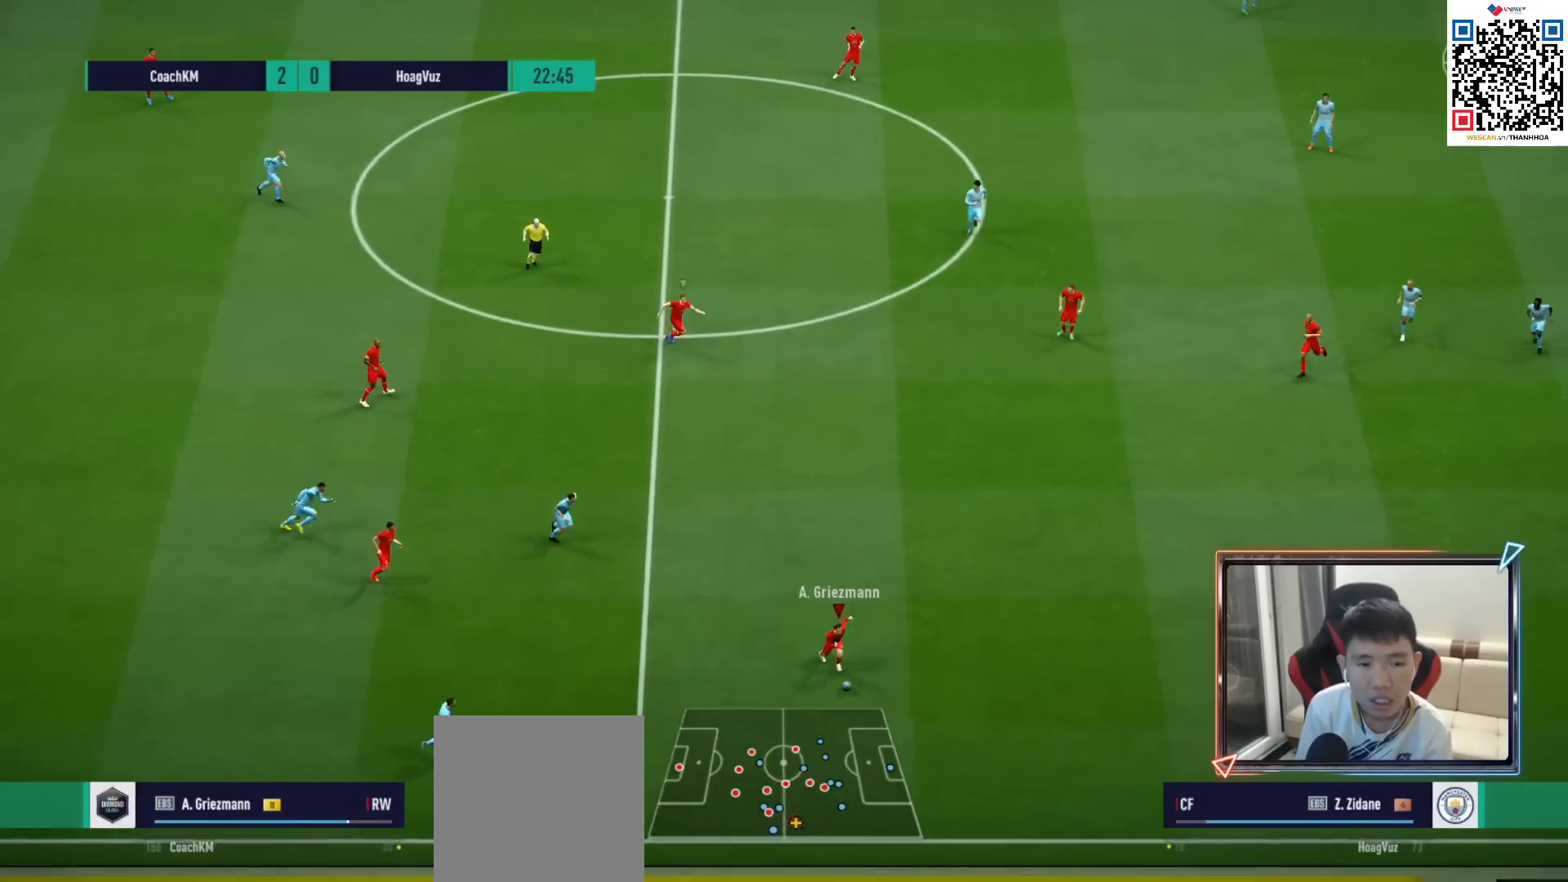
{"buttons": ["R1"], "left_stick": "right", "right_stick": "center", "events": []}
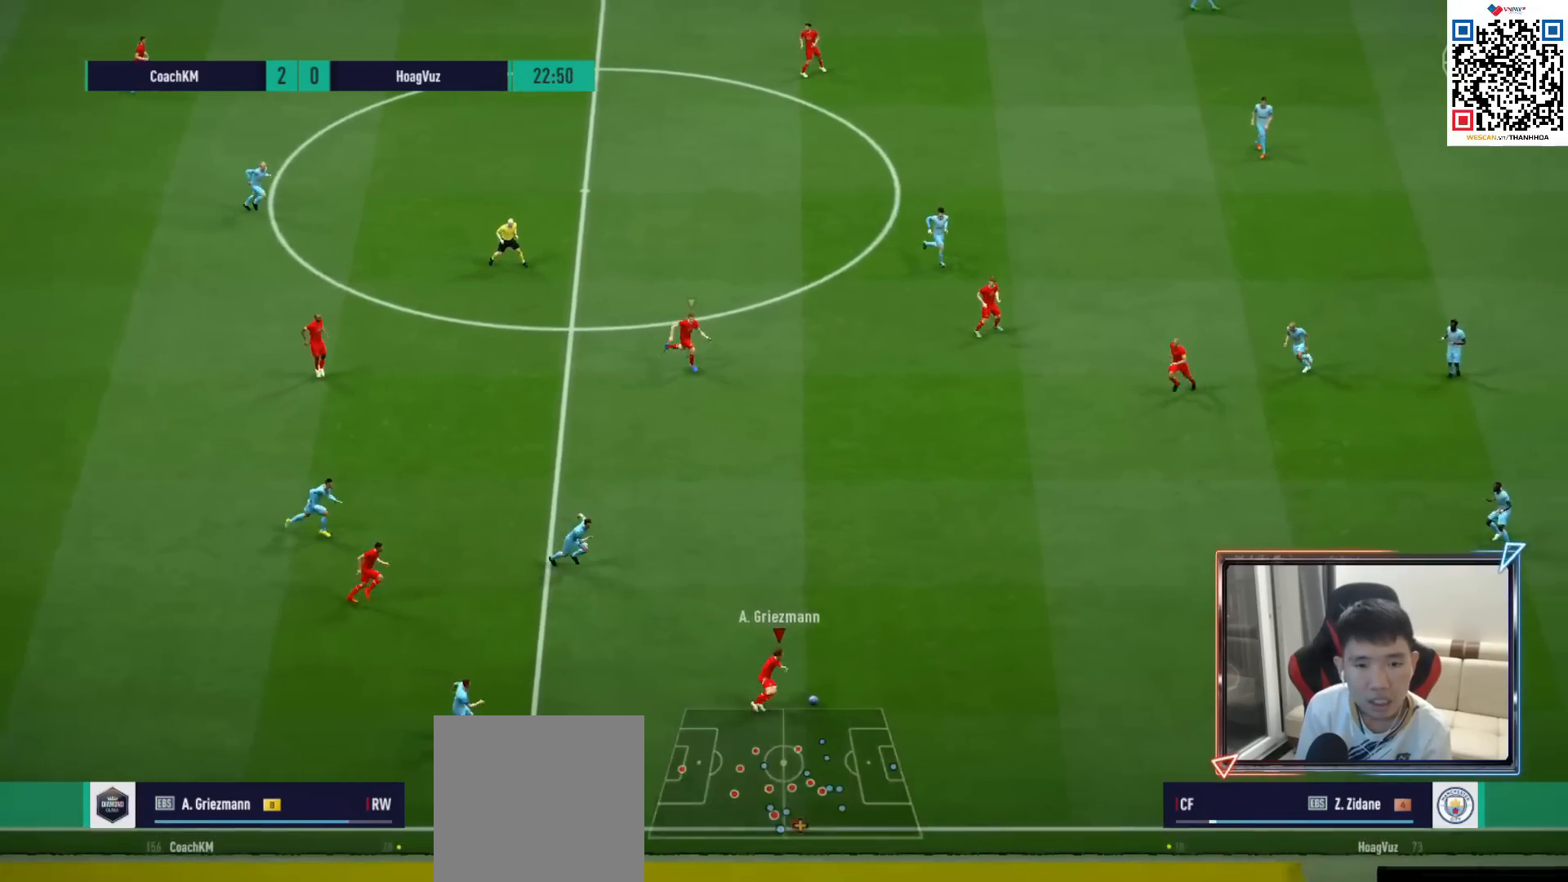
{"buttons": ["R1"], "left_stick": "right", "right_stick": "center", "events": []}
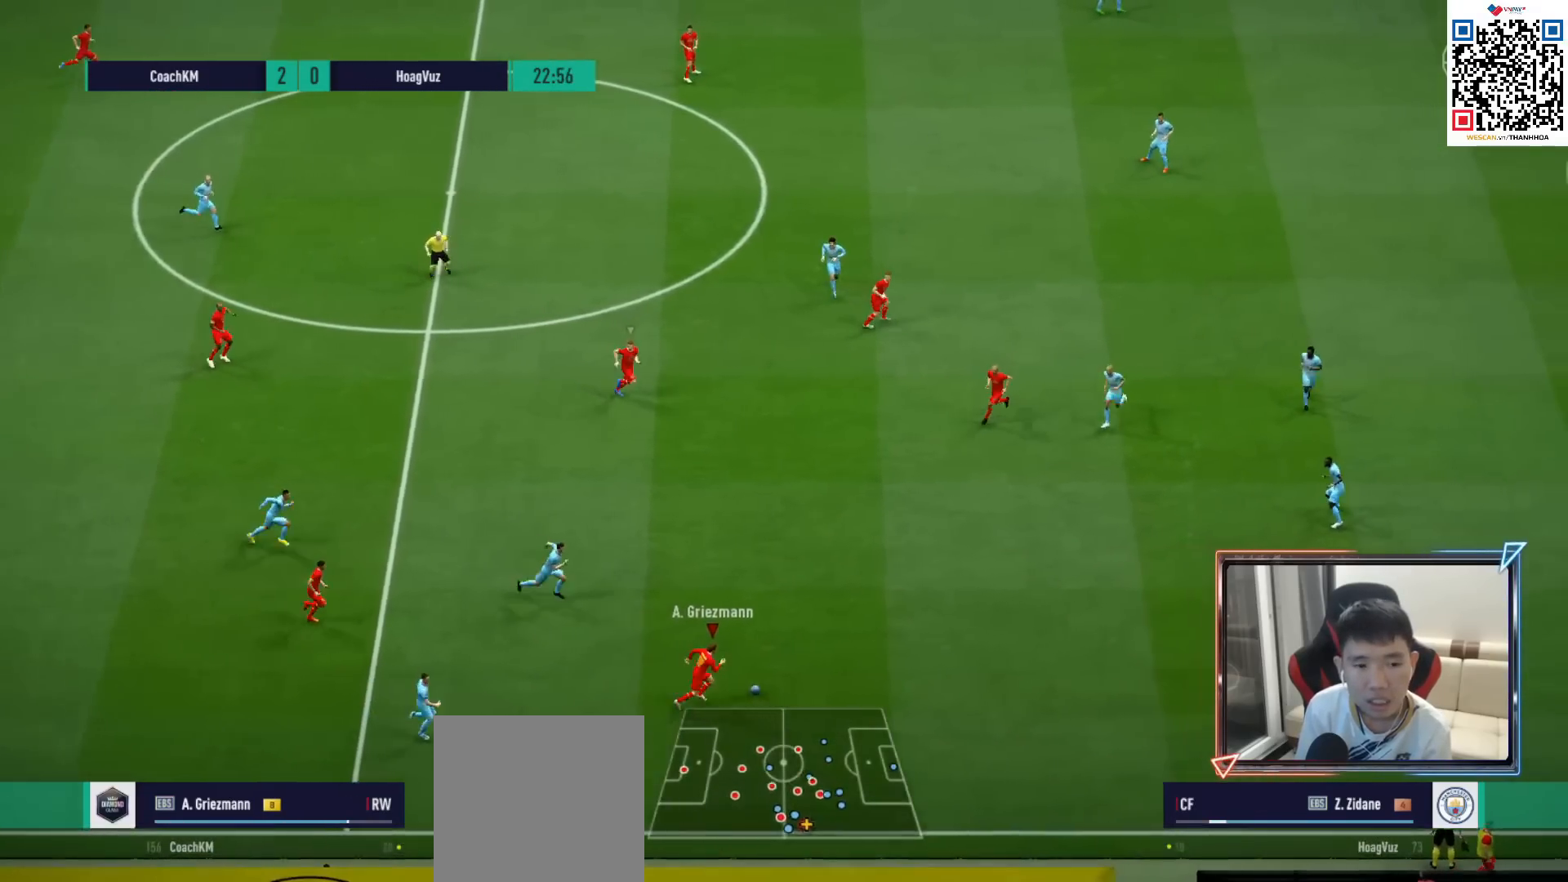
{"buttons": ["R1"], "left_stick": "right", "right_stick": "center", "events": []}